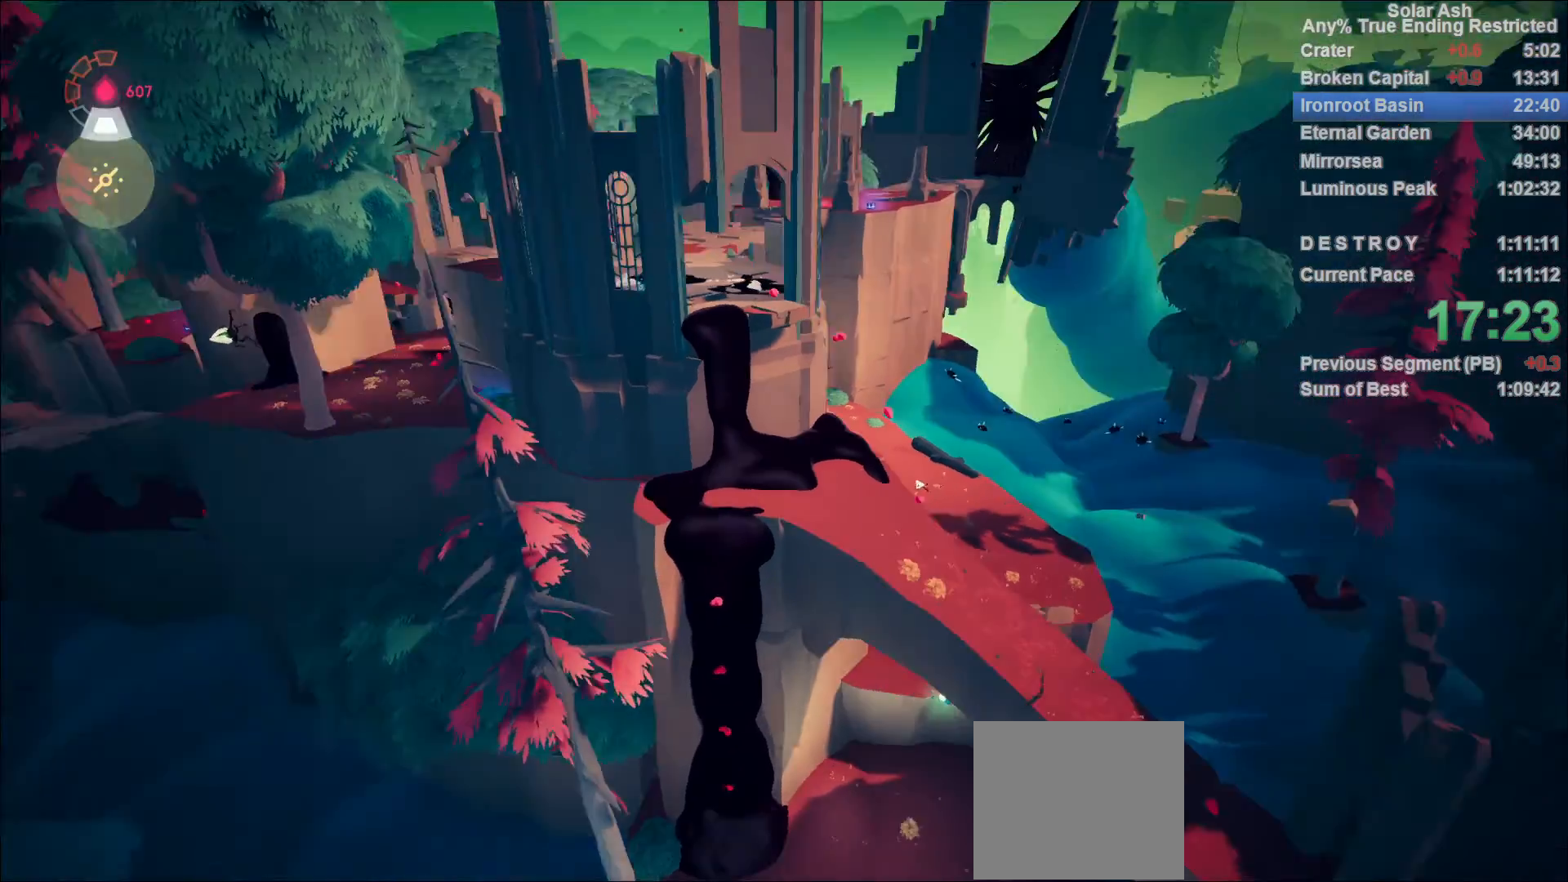
Gameplay with a controller (PlayStation layout); each line is a JSON object with the inputs held at the frame after it. "events" lists button and stick changes between this image and that frame as [ms after this image, input, new state], when the widget could be followed in between.
{"buttons": [], "left_stick": "up-left", "right_stick": "down", "events": [[150, "left_stick", "up-left"], [317, "right_stick", "down"]]}
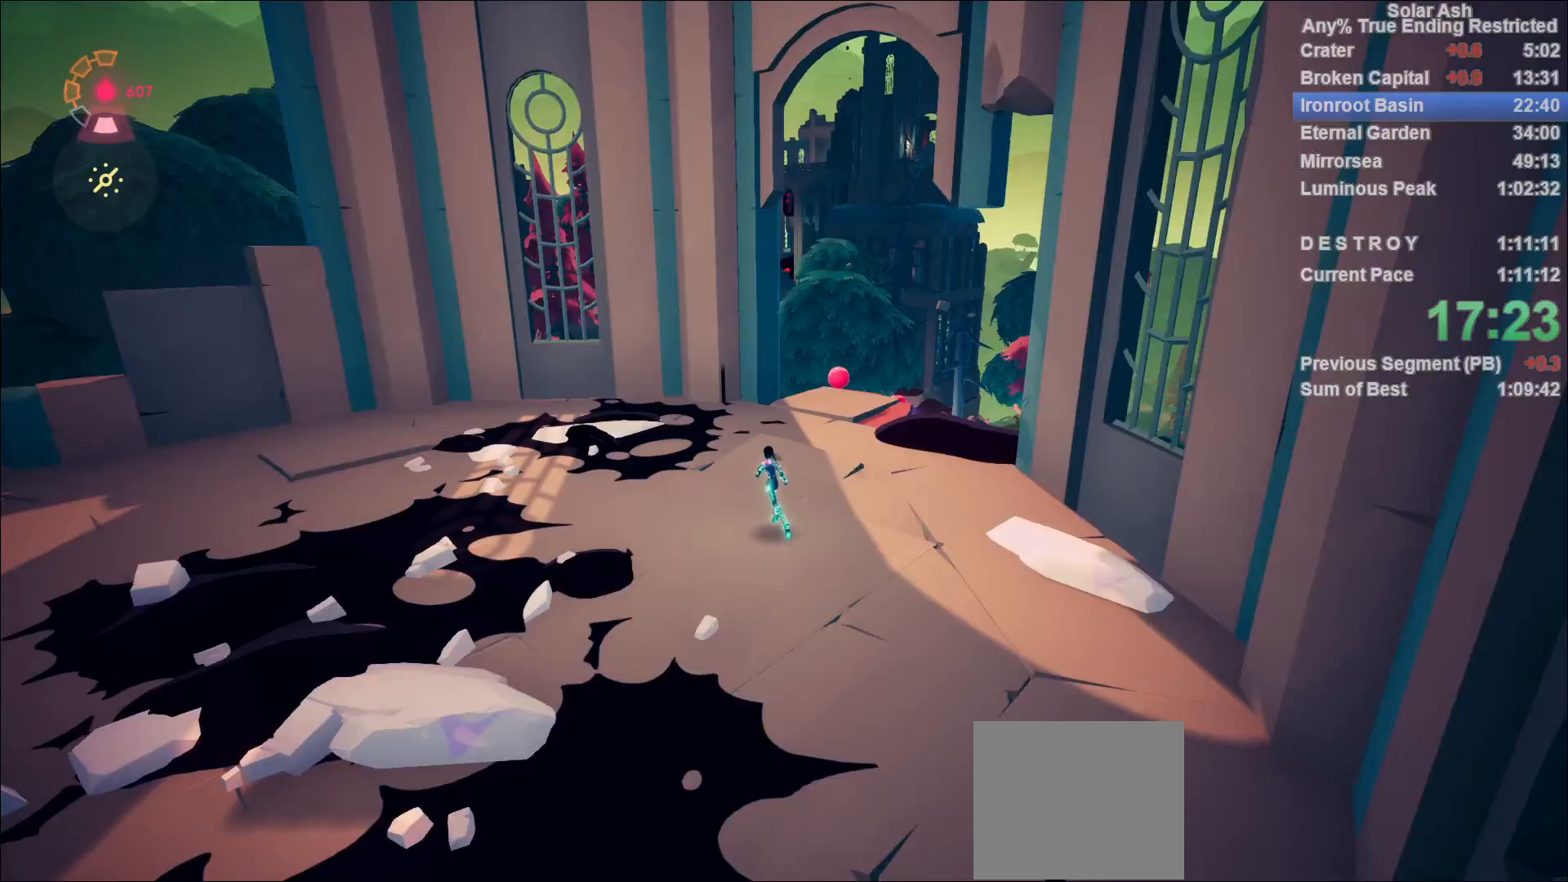
{"buttons": [], "left_stick": "up", "right_stick": "up-right", "events": [[33, "right_stick", "center"], [183, "left_stick", "up"], [333, "right_stick", "down-right"], [417, "right_stick", "up-right"]]}
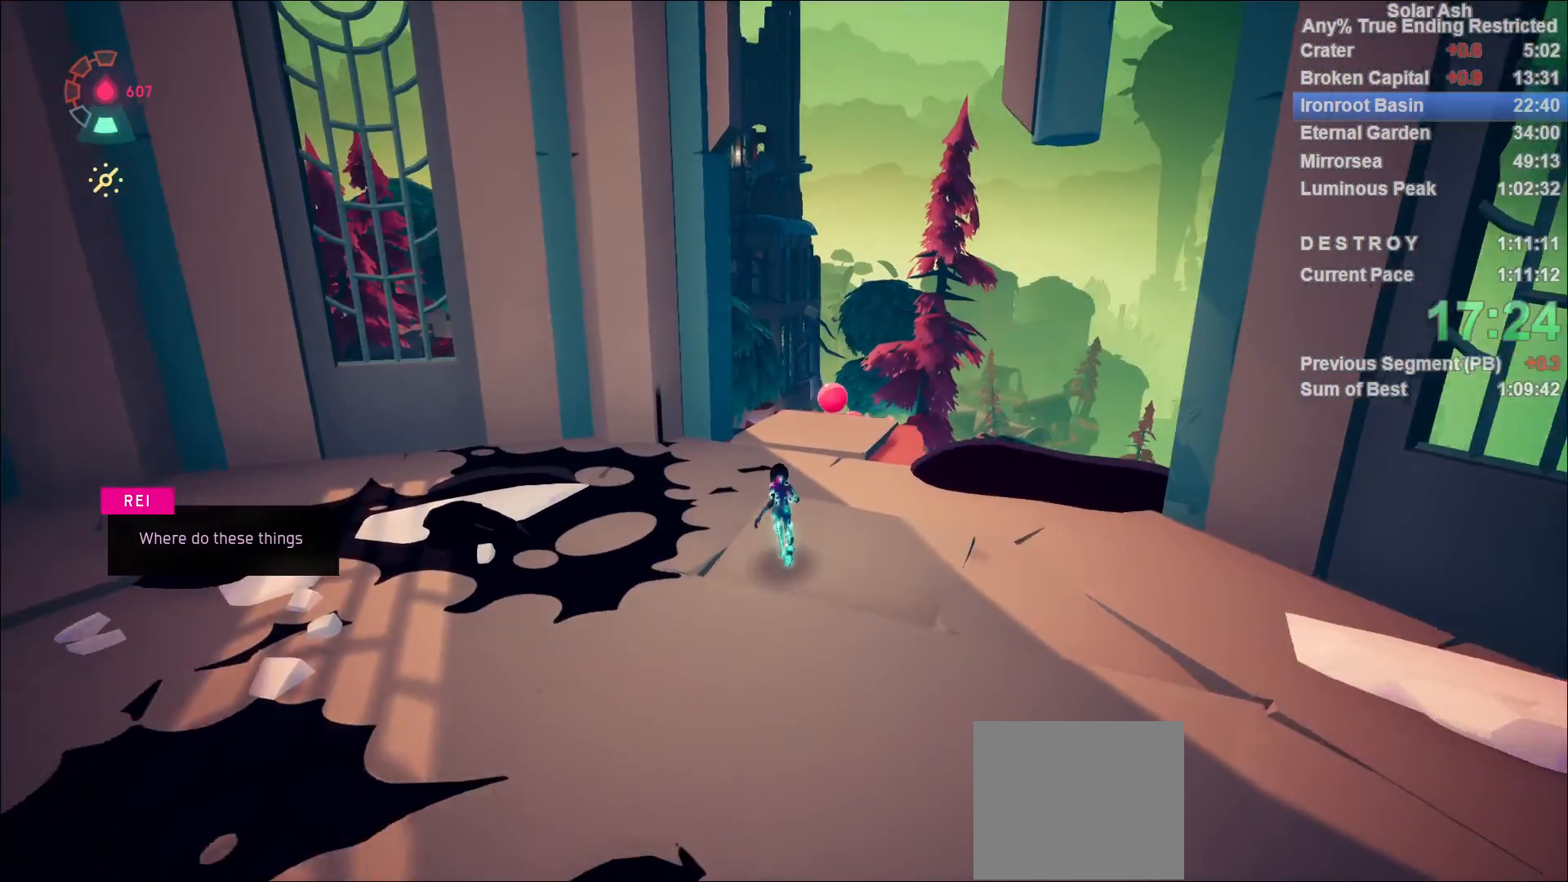
{"buttons": ["L1"], "left_stick": "up", "right_stick": "center", "events": [[67, "L1", "down"], [83, "right_stick", "center"], [283, "right_stick", "down-right"], [433, "right_stick", "center"]]}
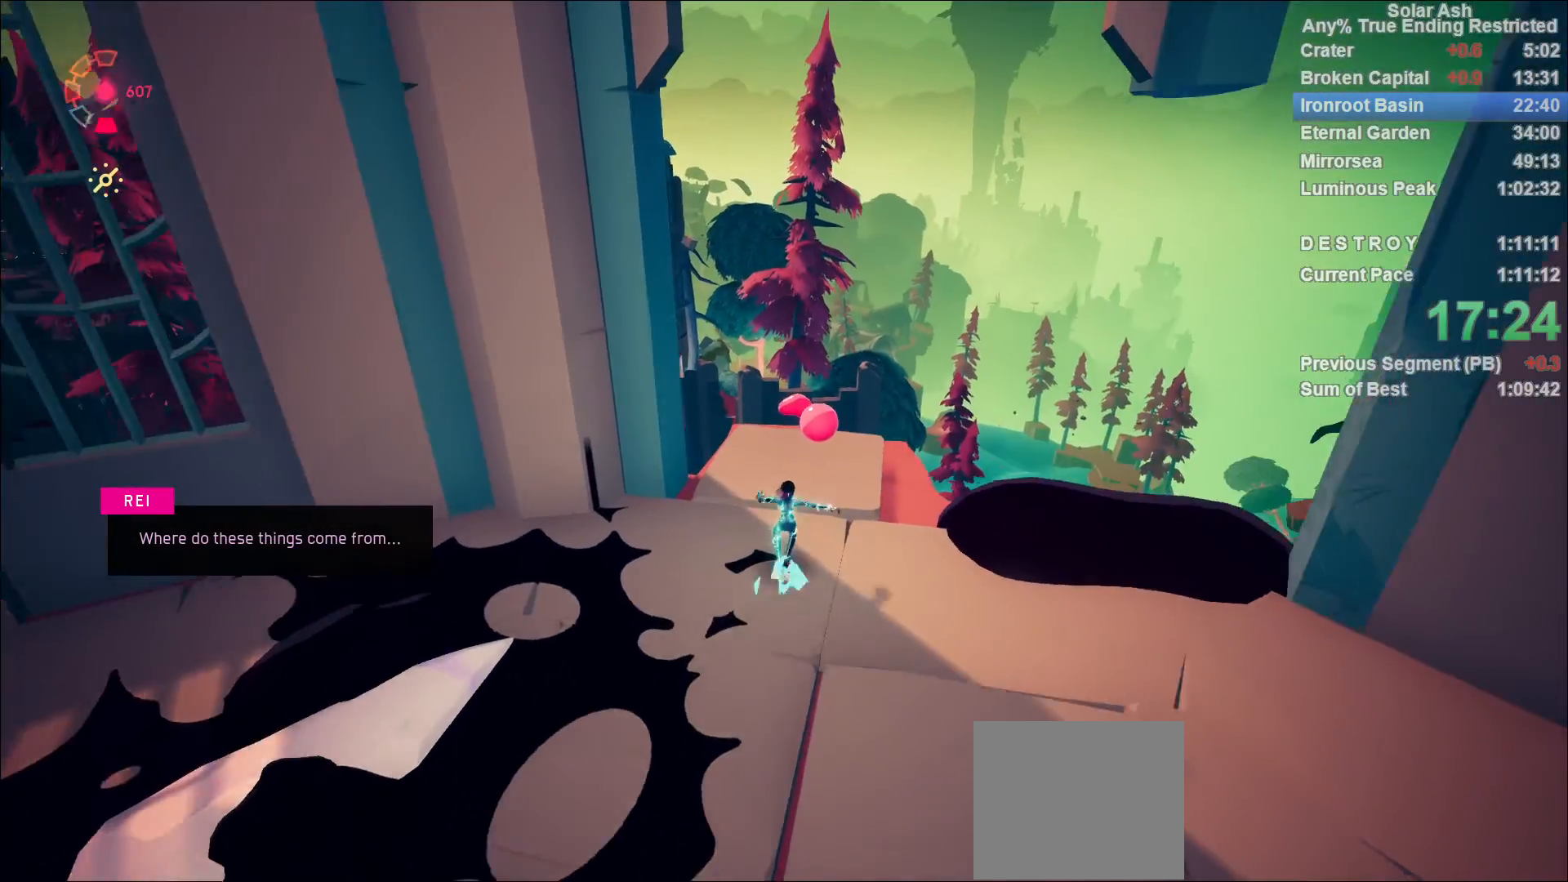
{"buttons": ["CROSS", "L1", "R2"], "left_stick": "up", "right_stick": "center", "events": [[433, "R2", "down"], [483, "CROSS", "down"]]}
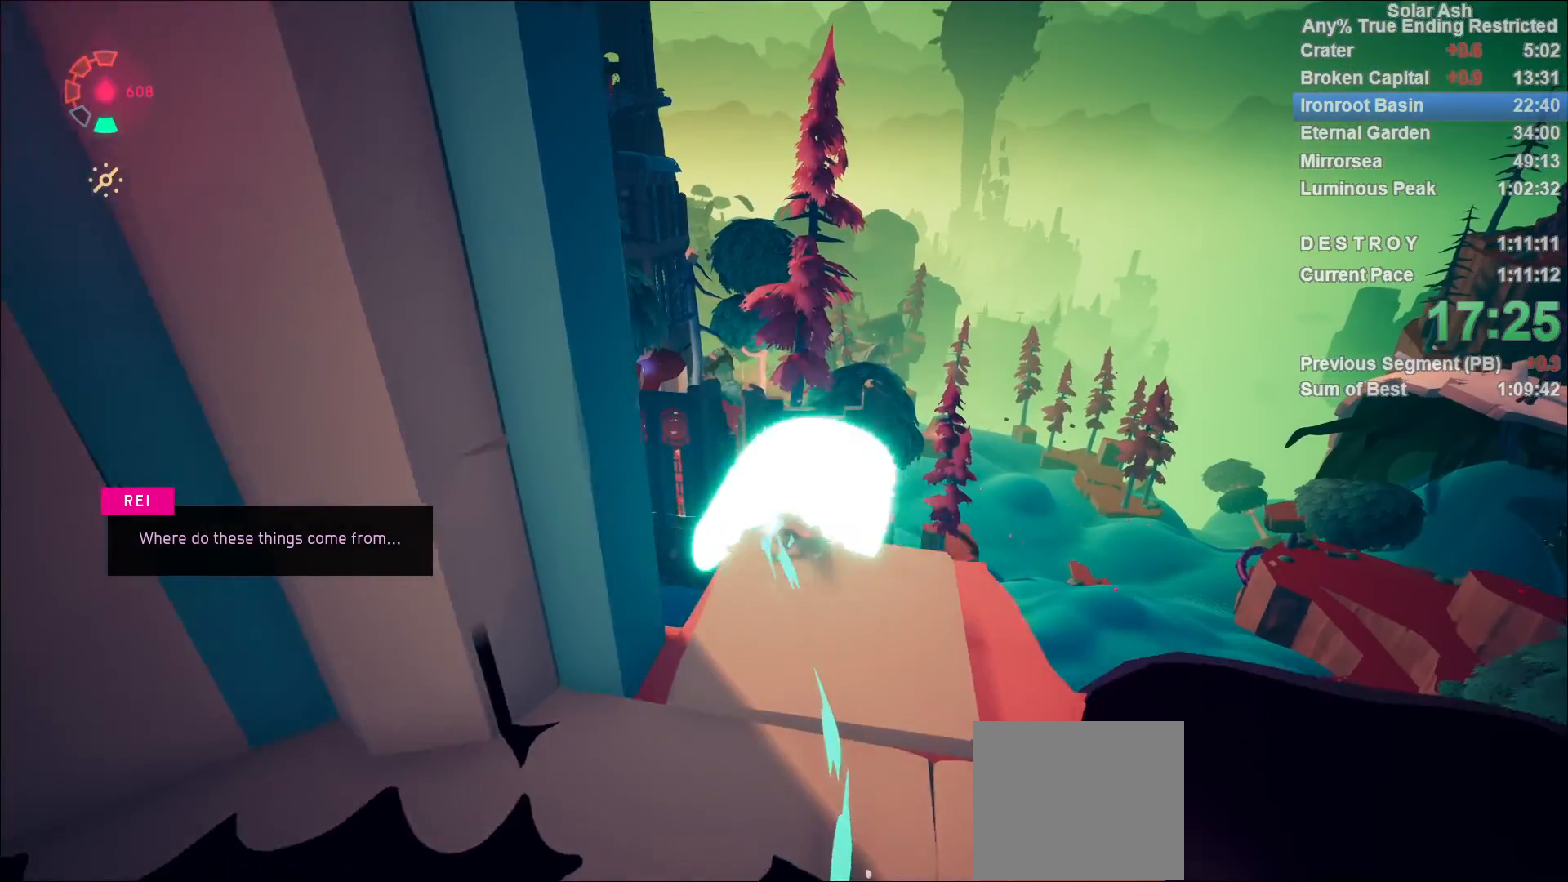
{"buttons": ["L1"], "left_stick": "up", "right_stick": "center", "events": [[150, "R2", "up"], [167, "CROSS", "up"], [367, "CROSS", "down"], [483, "CROSS", "up"]]}
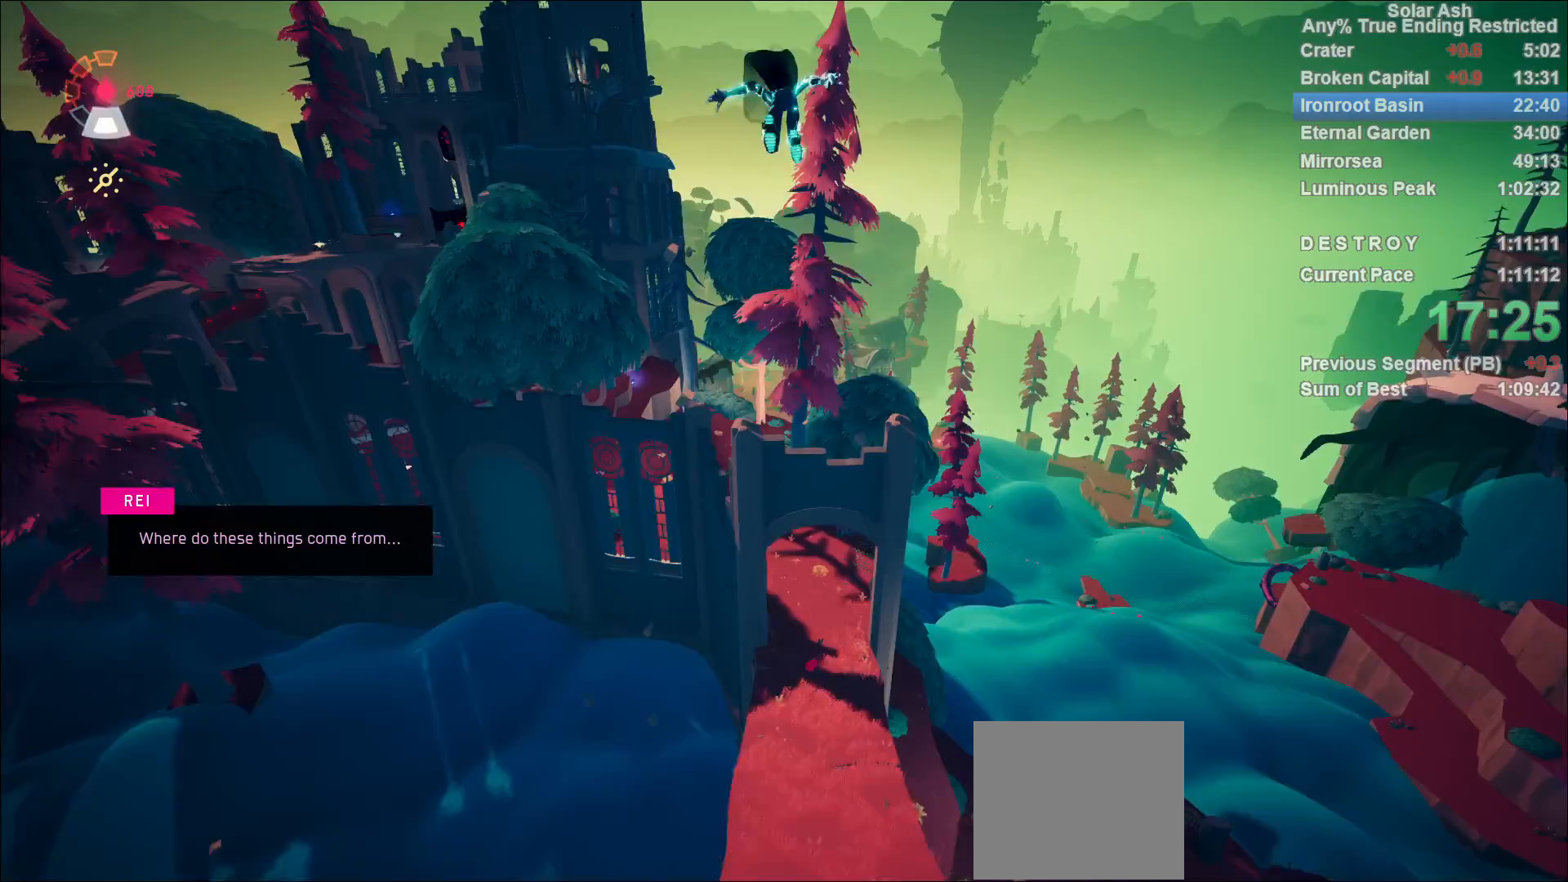
{"buttons": ["L1"], "left_stick": "up", "right_stick": "center", "events": []}
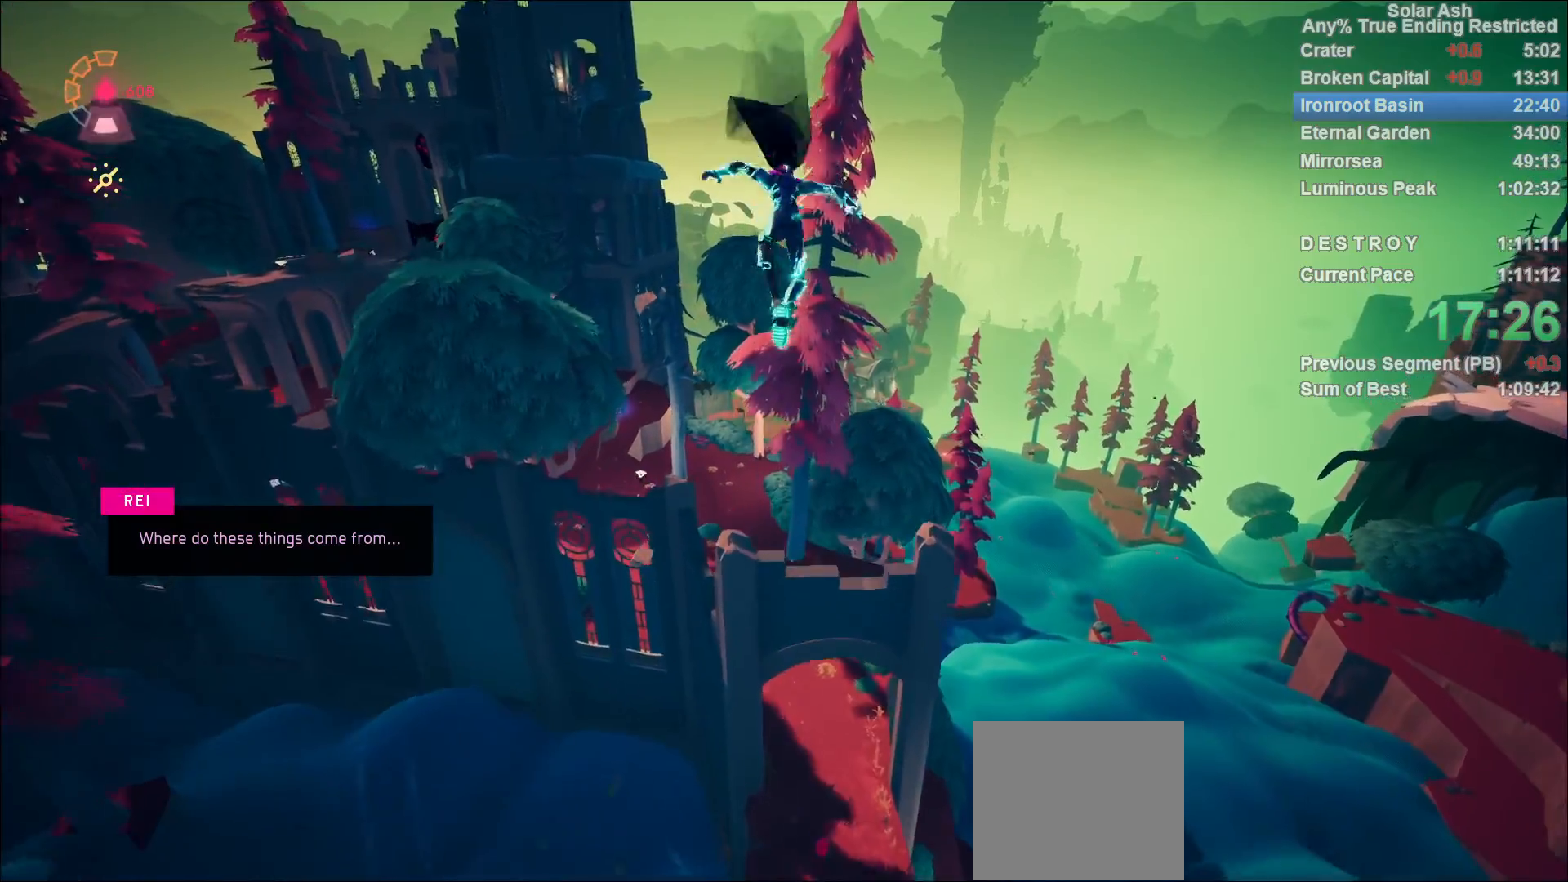
{"buttons": ["L1"], "left_stick": "up", "right_stick": "center", "events": [[83, "right_stick", "down"], [250, "right_stick", "center"]]}
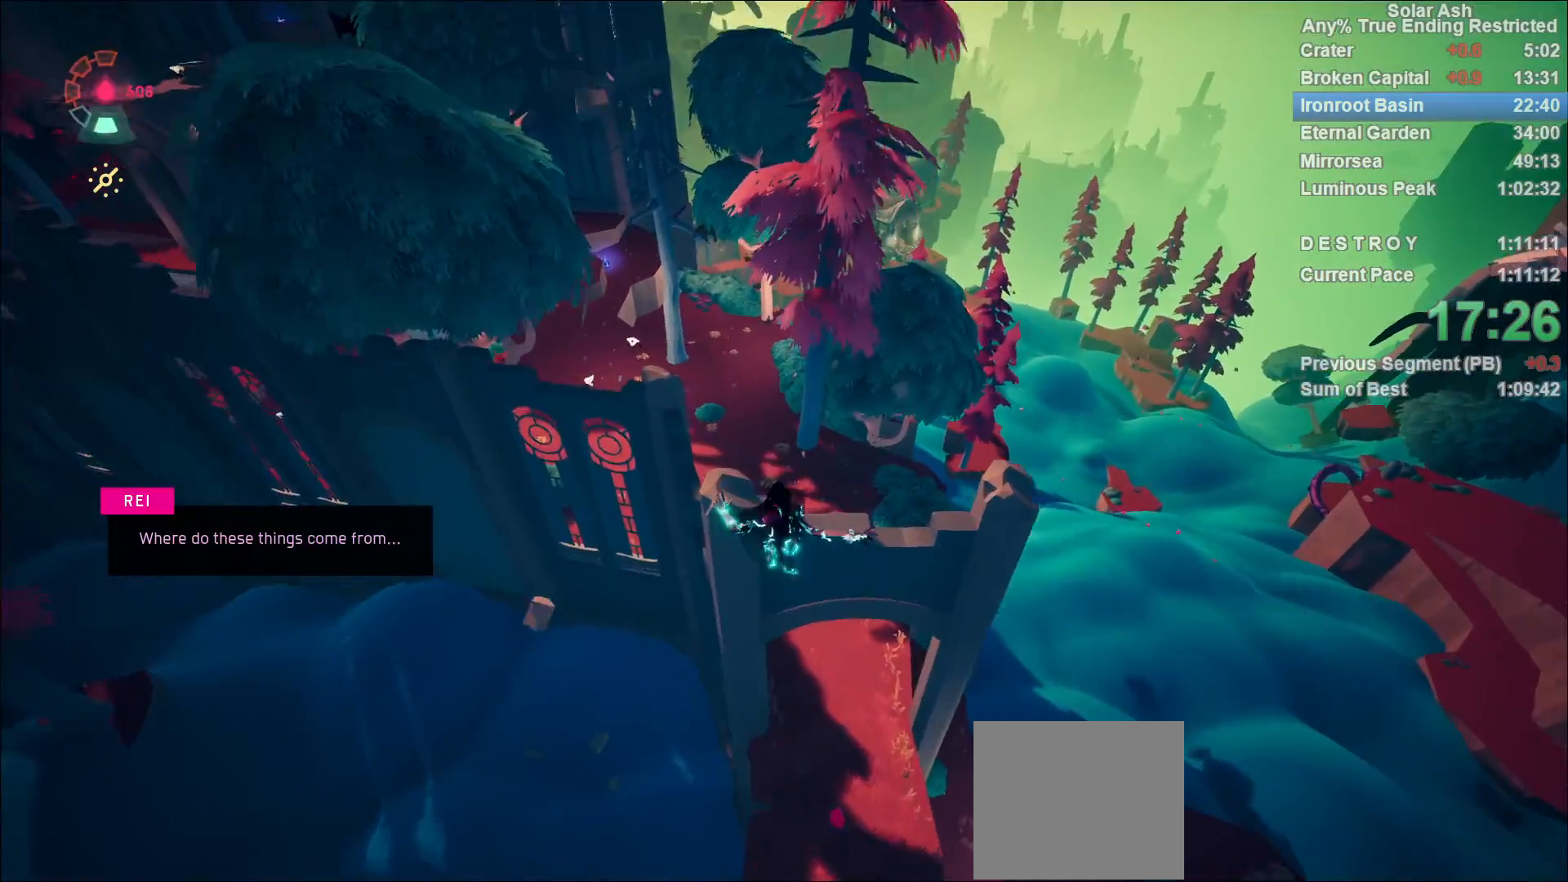
{"buttons": ["L1"], "left_stick": "up", "right_stick": "center", "events": [[333, "CROSS", "down"], [450, "CROSS", "up"]]}
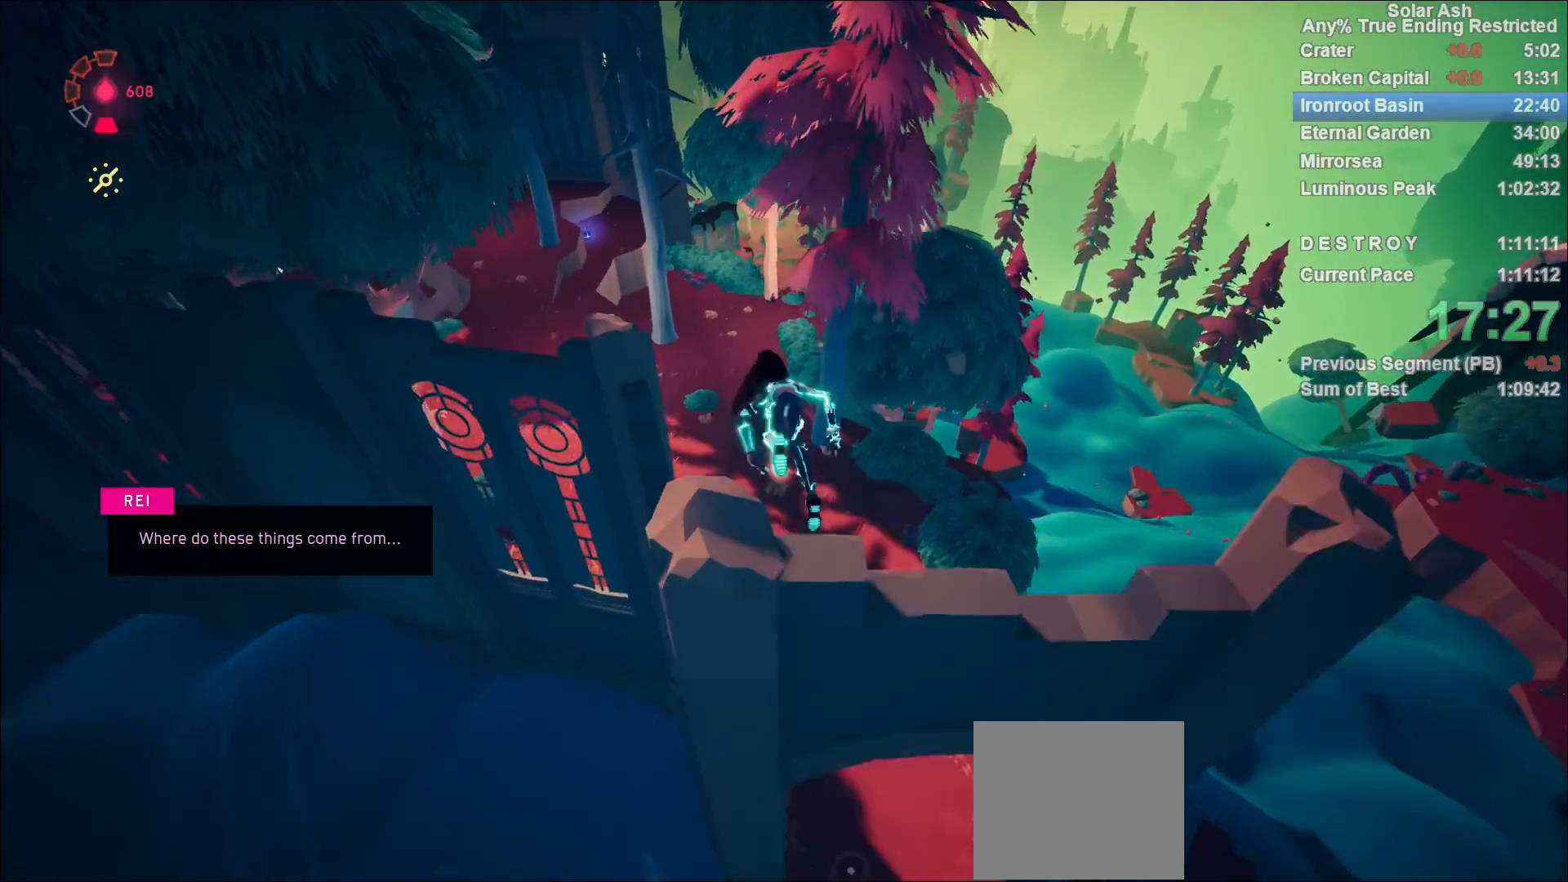
{"buttons": ["L1"], "left_stick": "up", "right_stick": "left", "events": [[350, "right_stick", "left"]]}
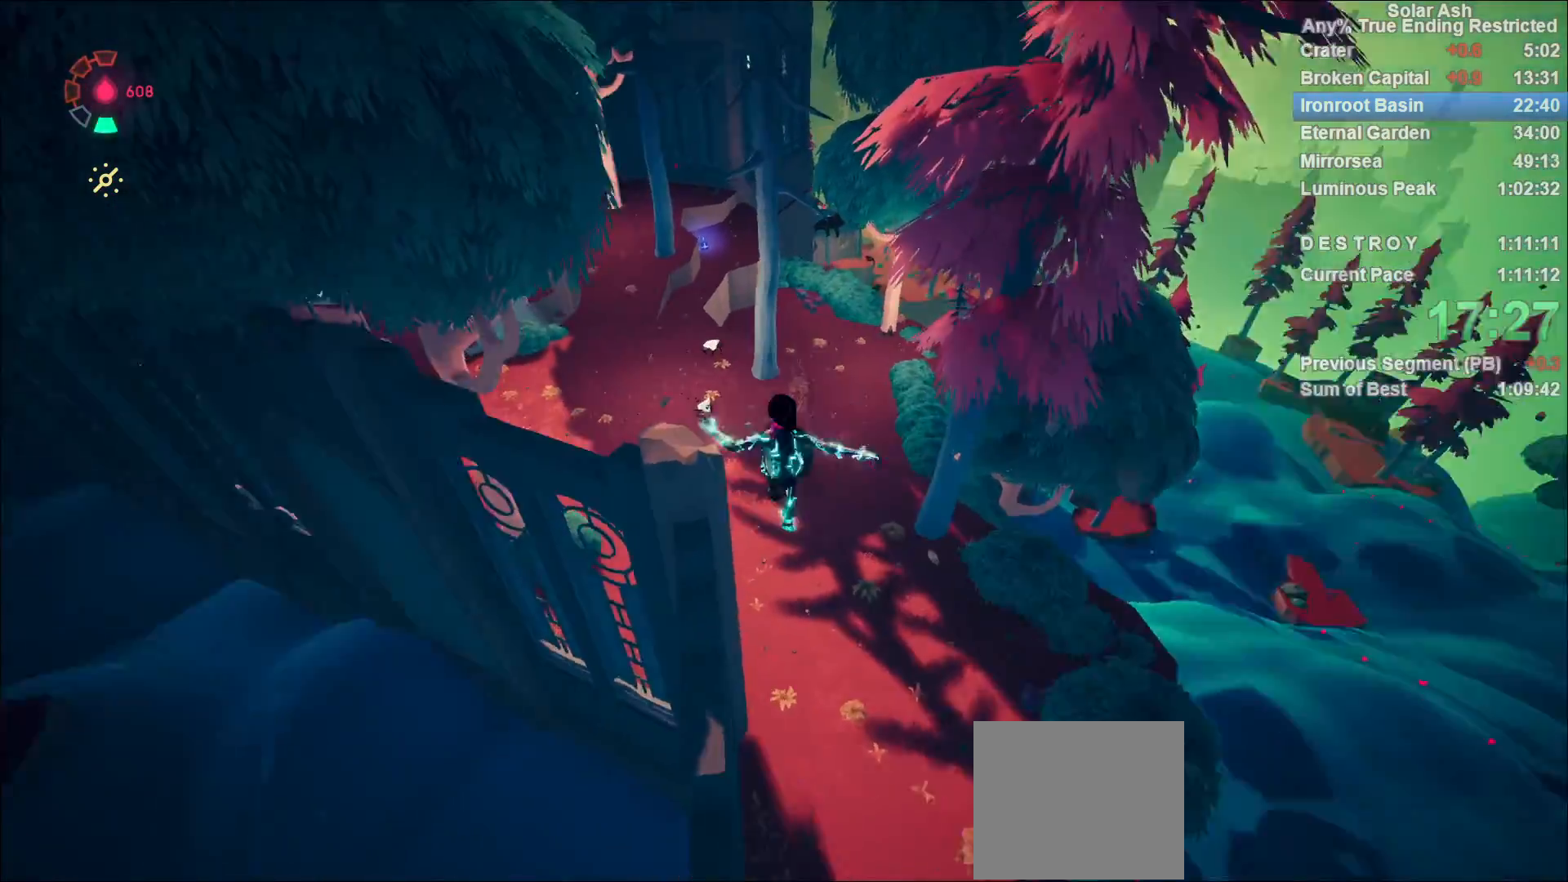
{"buttons": ["L1"], "left_stick": "up-right", "right_stick": "up-right", "events": [[83, "right_stick", "center"], [267, "left_stick", "up-right"], [383, "right_stick", "up-right"]]}
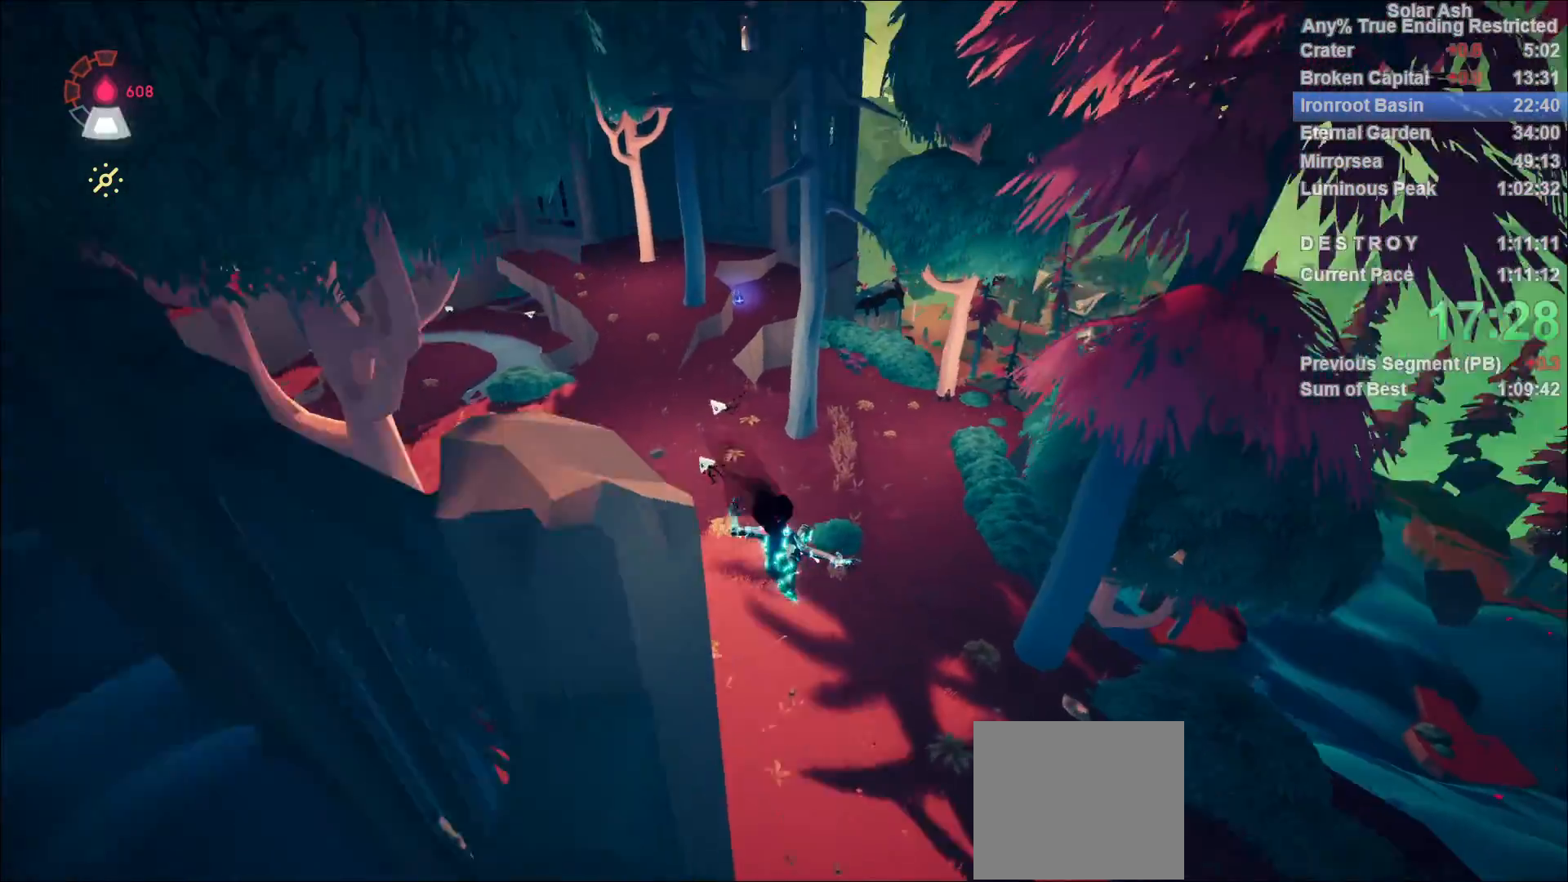
{"buttons": ["L1"], "left_stick": "up", "right_stick": "center", "events": [[33, "right_stick", "center"], [150, "left_stick", "up"], [317, "right_stick", "up-right"], [417, "right_stick", "center"]]}
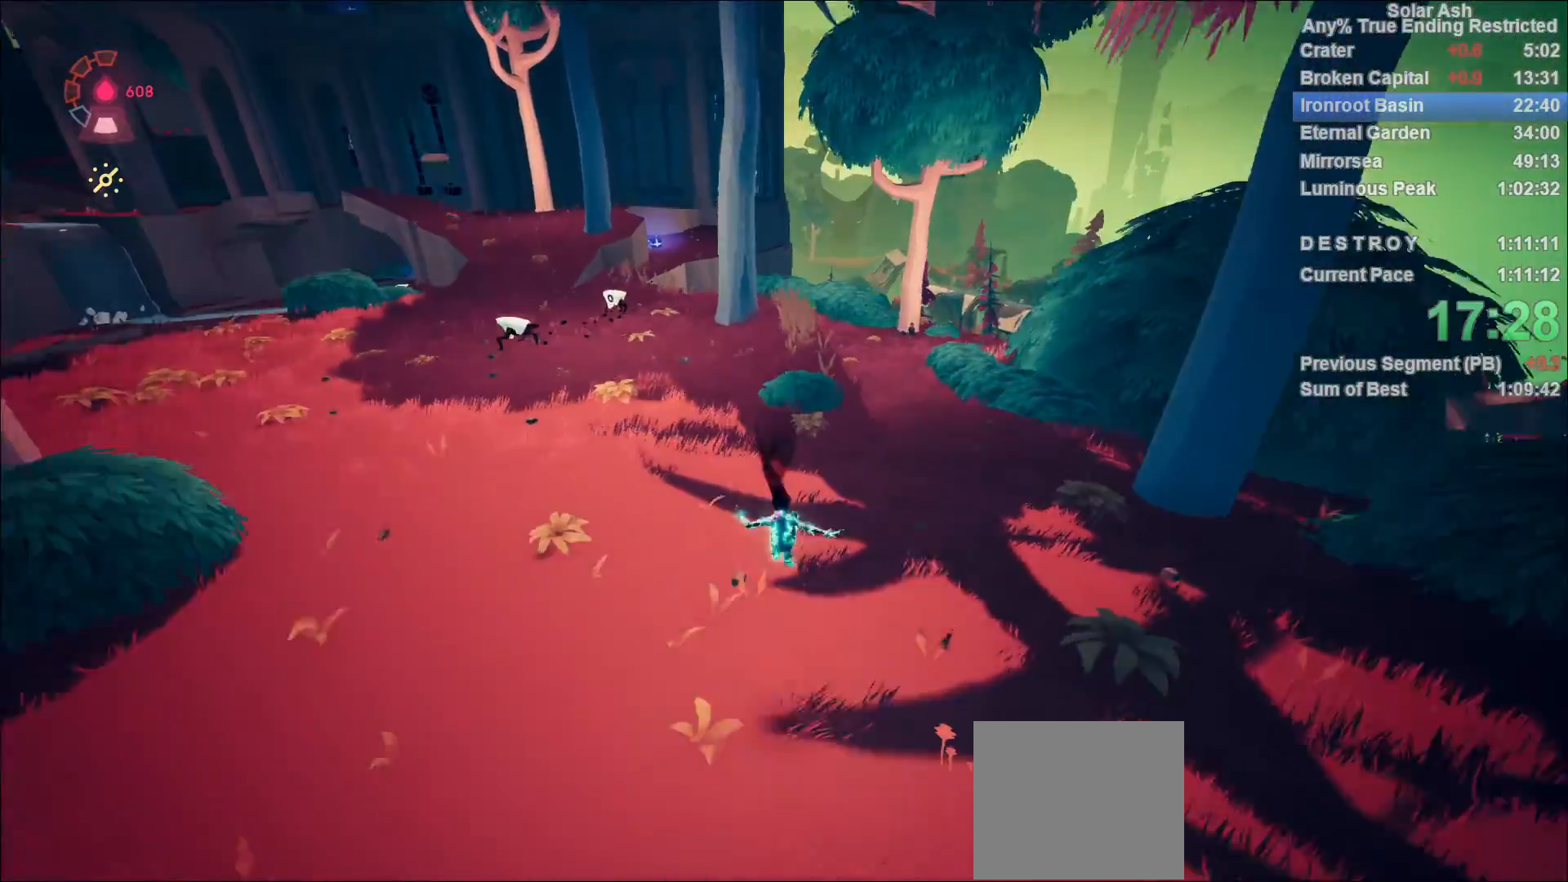
{"buttons": ["L1"], "left_stick": "up", "right_stick": "up", "events": [[150, "R2", "down"], [317, "R2", "up"], [500, "right_stick", "up"]]}
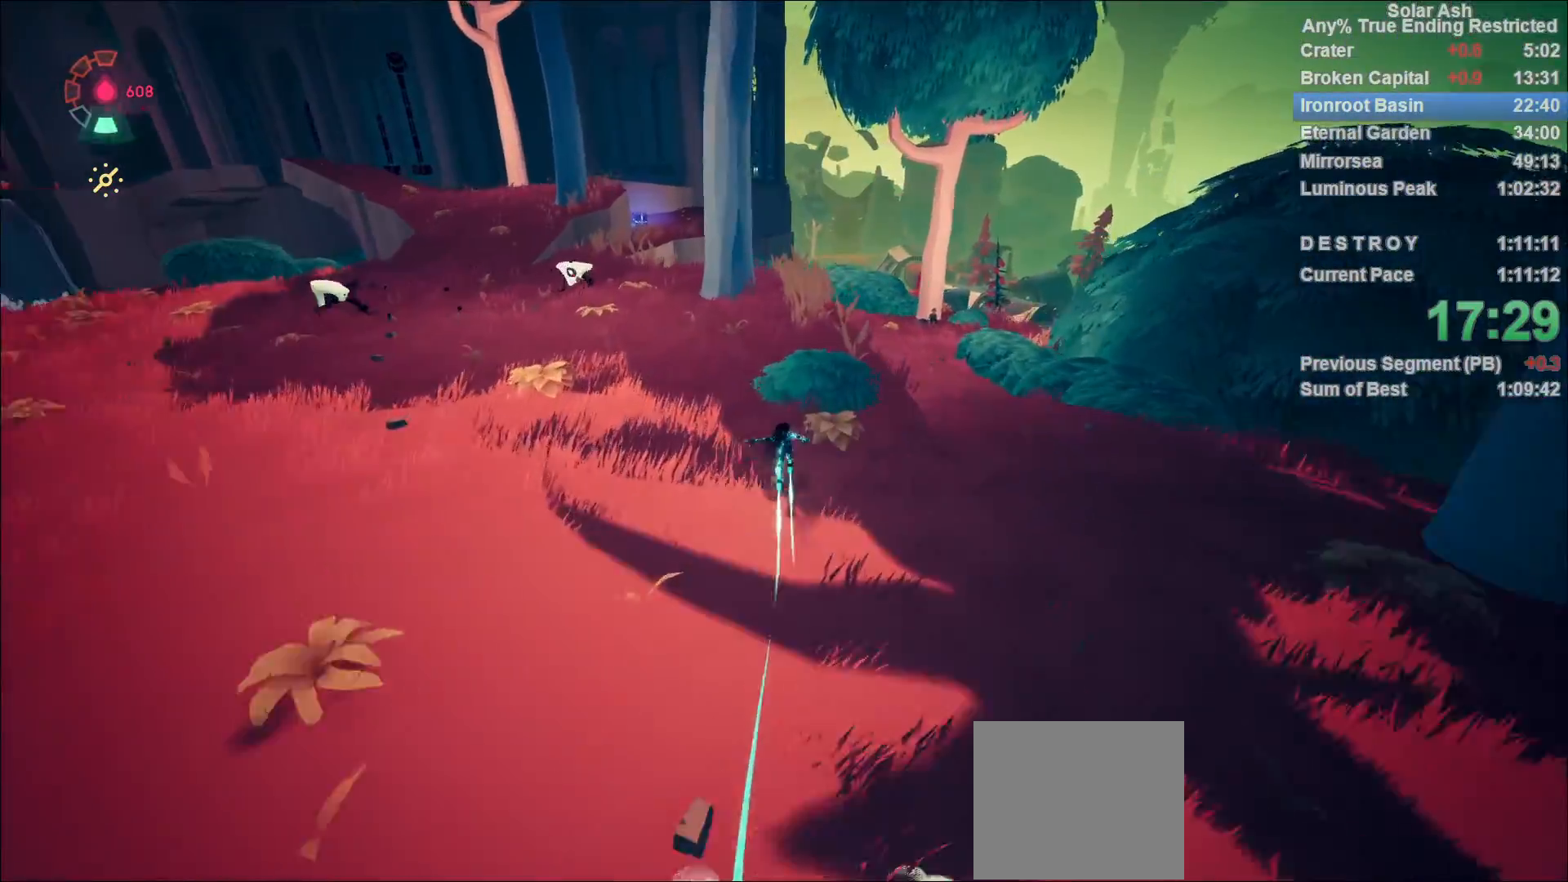
{"buttons": ["L1"], "left_stick": "up", "right_stick": "center", "events": [[100, "right_stick", "center"]]}
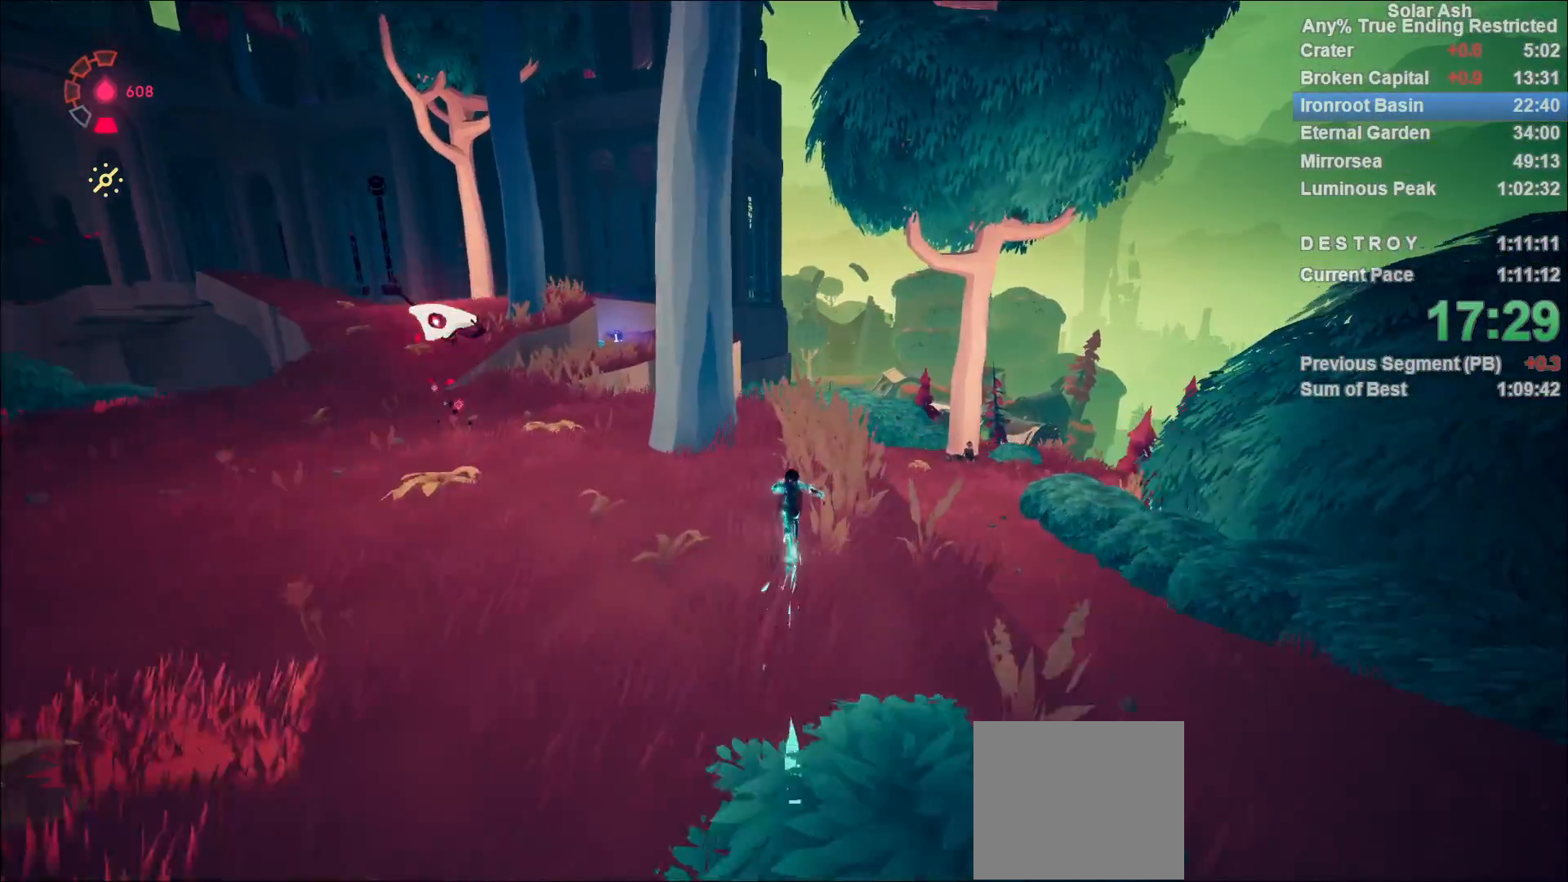
{"buttons": ["L1"], "left_stick": "up", "right_stick": "center", "events": [[233, "right_stick", "down-left"], [433, "right_stick", "center"]]}
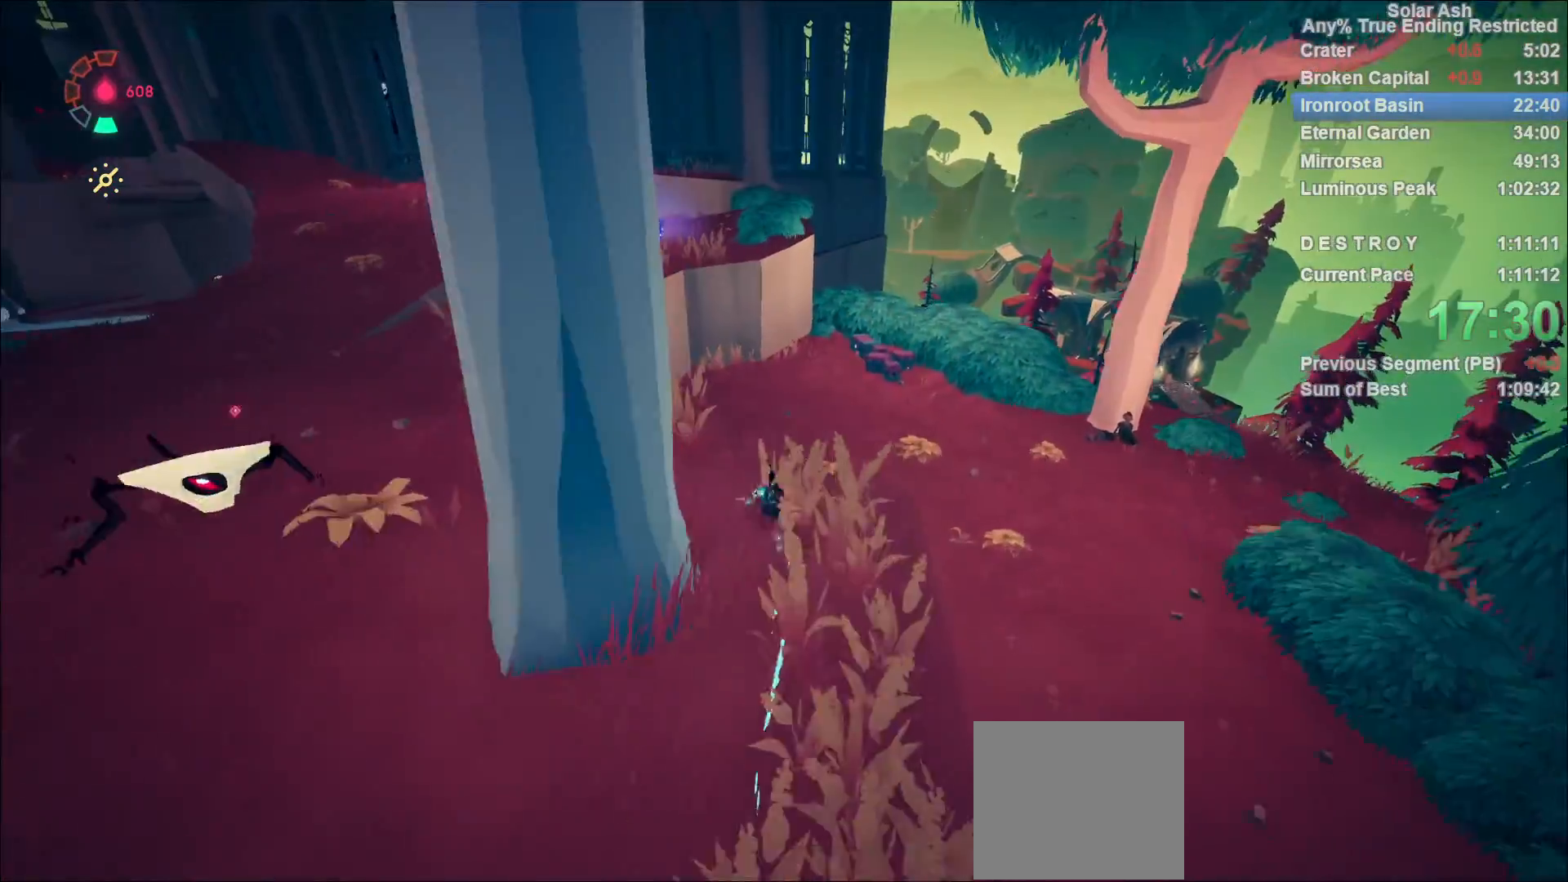
{"buttons": ["L1"], "left_stick": "up", "right_stick": "center", "events": [[150, "R2", "down"], [350, "R2", "up"]]}
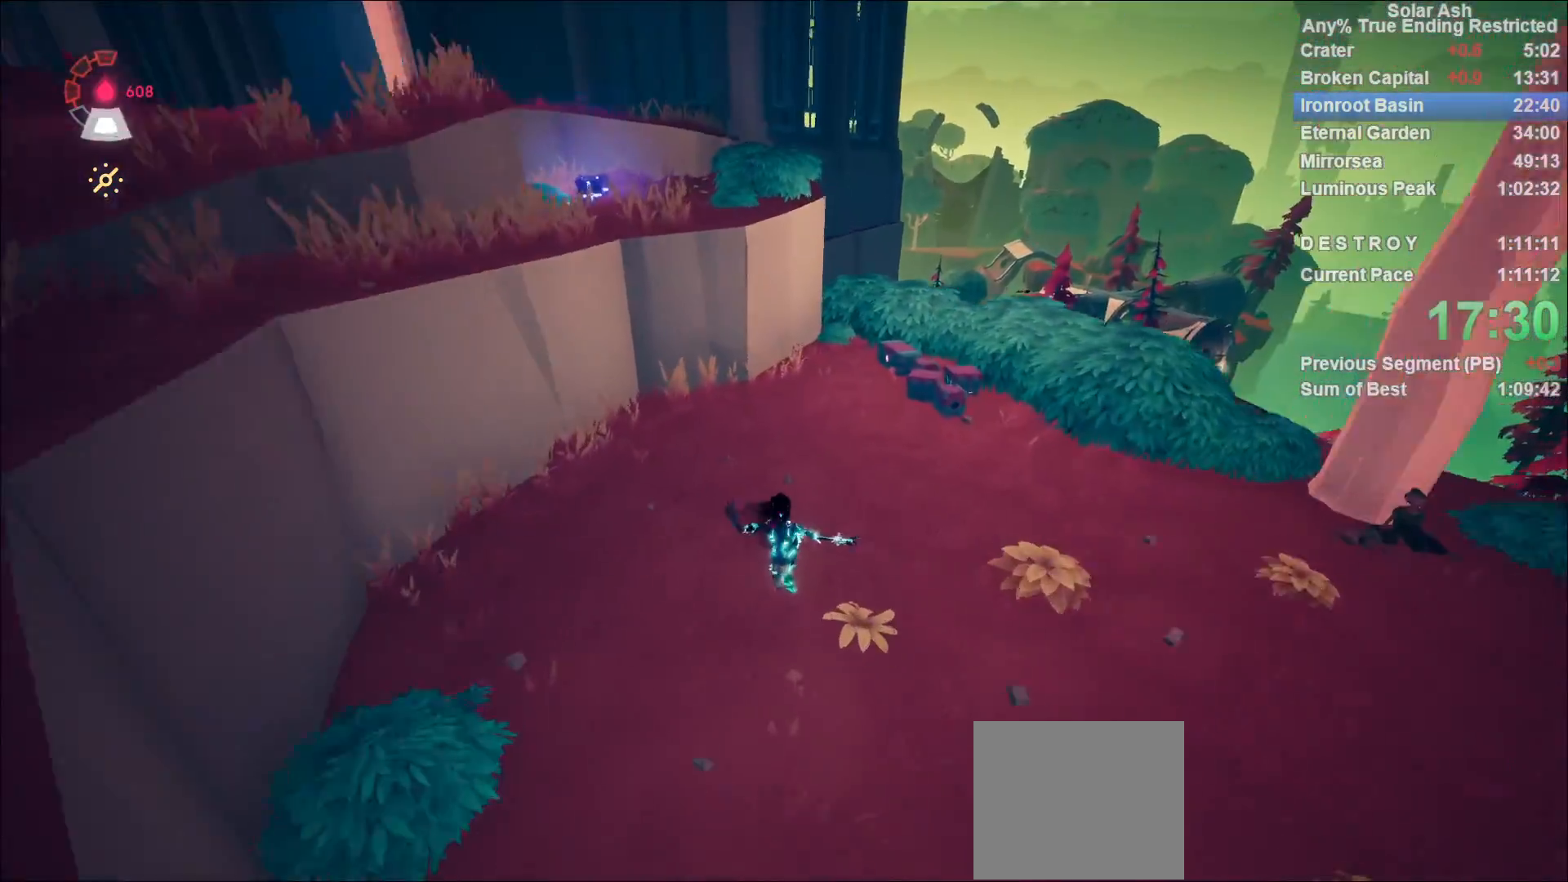
{"buttons": ["L1"], "left_stick": "up", "right_stick": "center"}
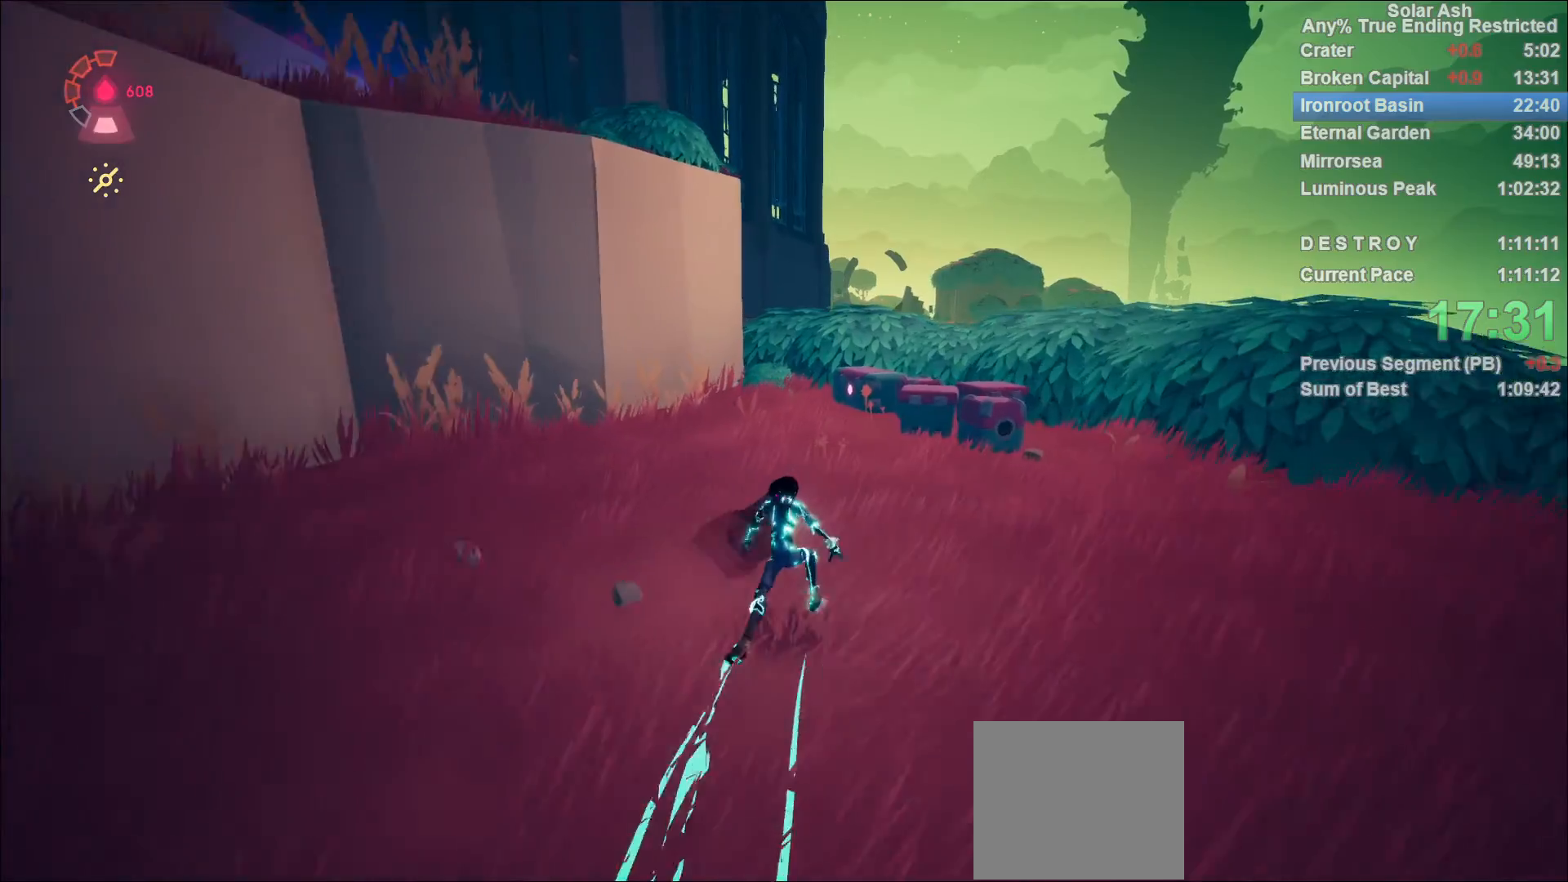
{"buttons": ["CROSS", "L1", "R2"], "left_stick": "up", "right_stick": "center", "events": [[100, "right_stick", "down"], [183, "right_stick", "center"], [400, "R2", "down"], [433, "CROSS", "down"]]}
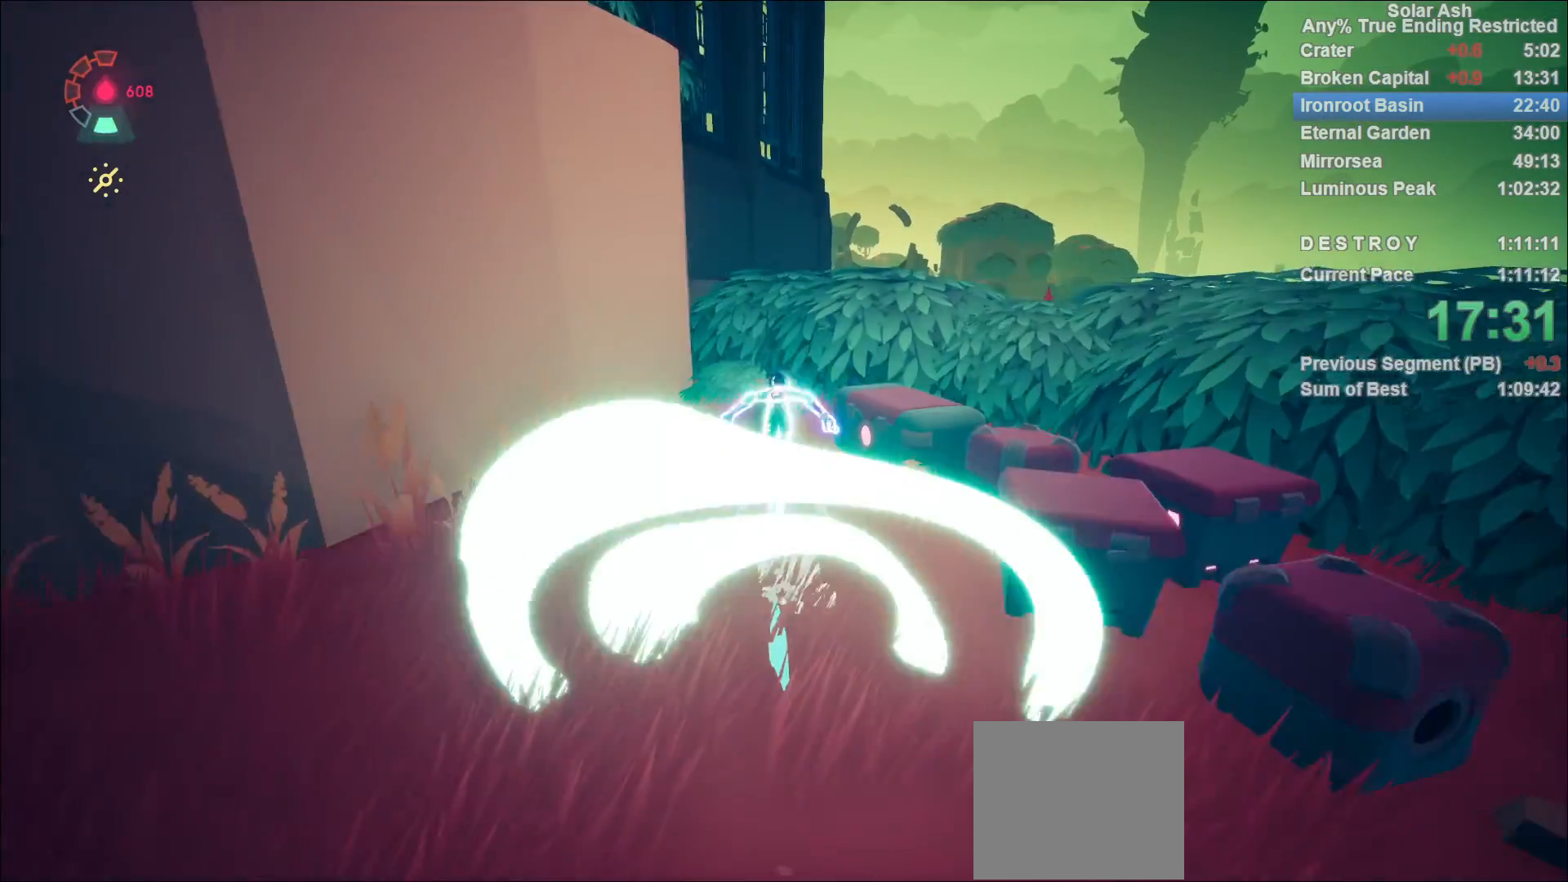
{"buttons": ["L1"], "left_stick": "up", "right_stick": "center", "events": [[100, "R2", "up"], [117, "CROSS", "up"], [283, "CROSS", "down"], [383, "CROSS", "up"]]}
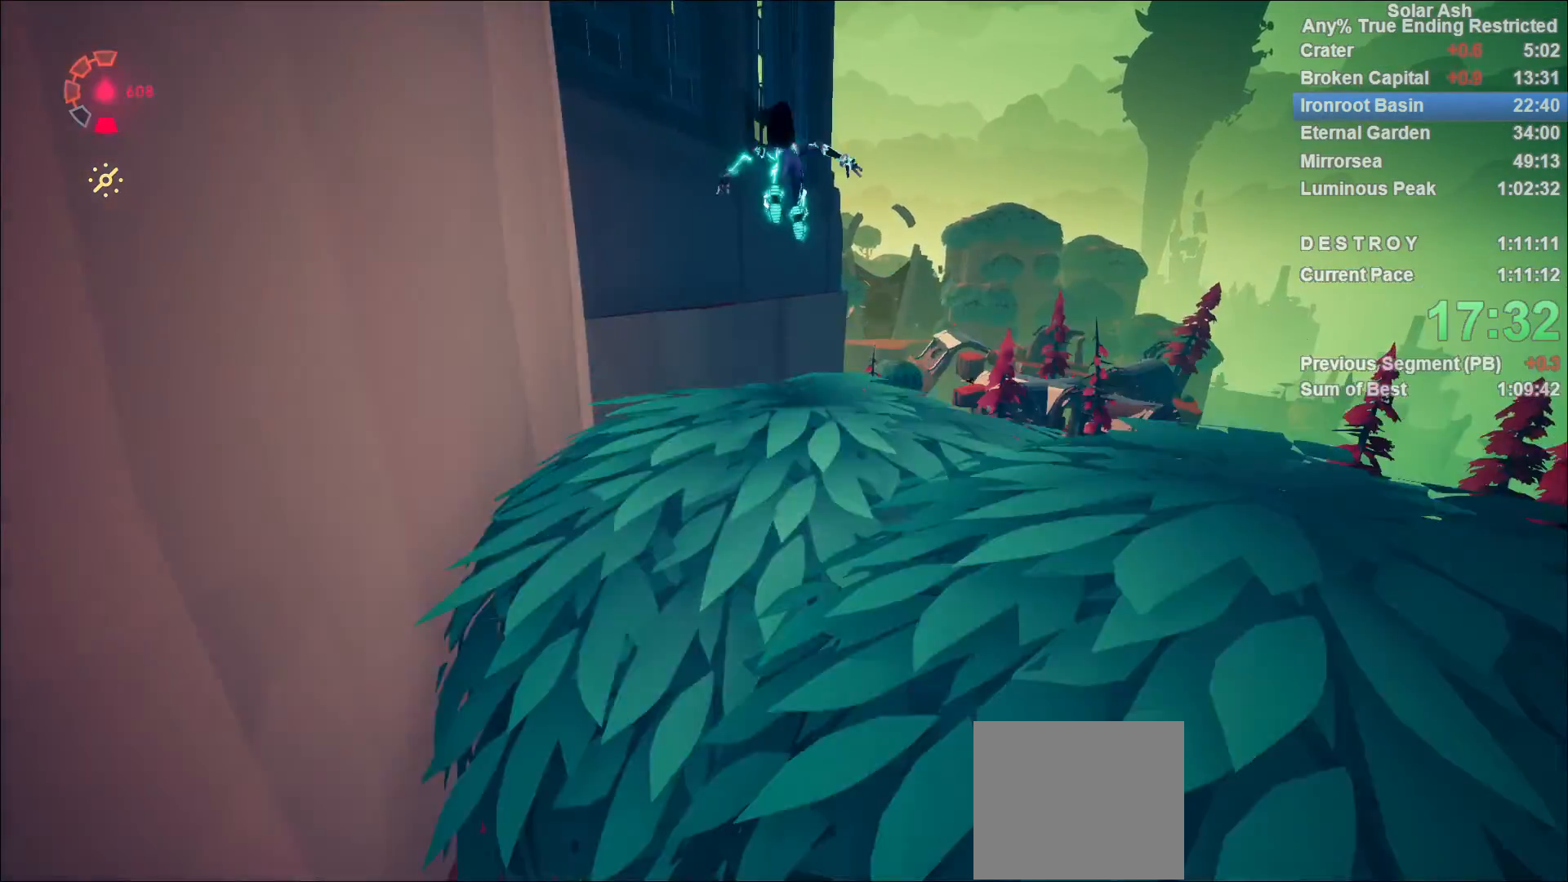
{"buttons": ["L1"], "left_stick": "up", "right_stick": "center", "events": [[150, "right_stick", "down"], [317, "right_stick", "center"]]}
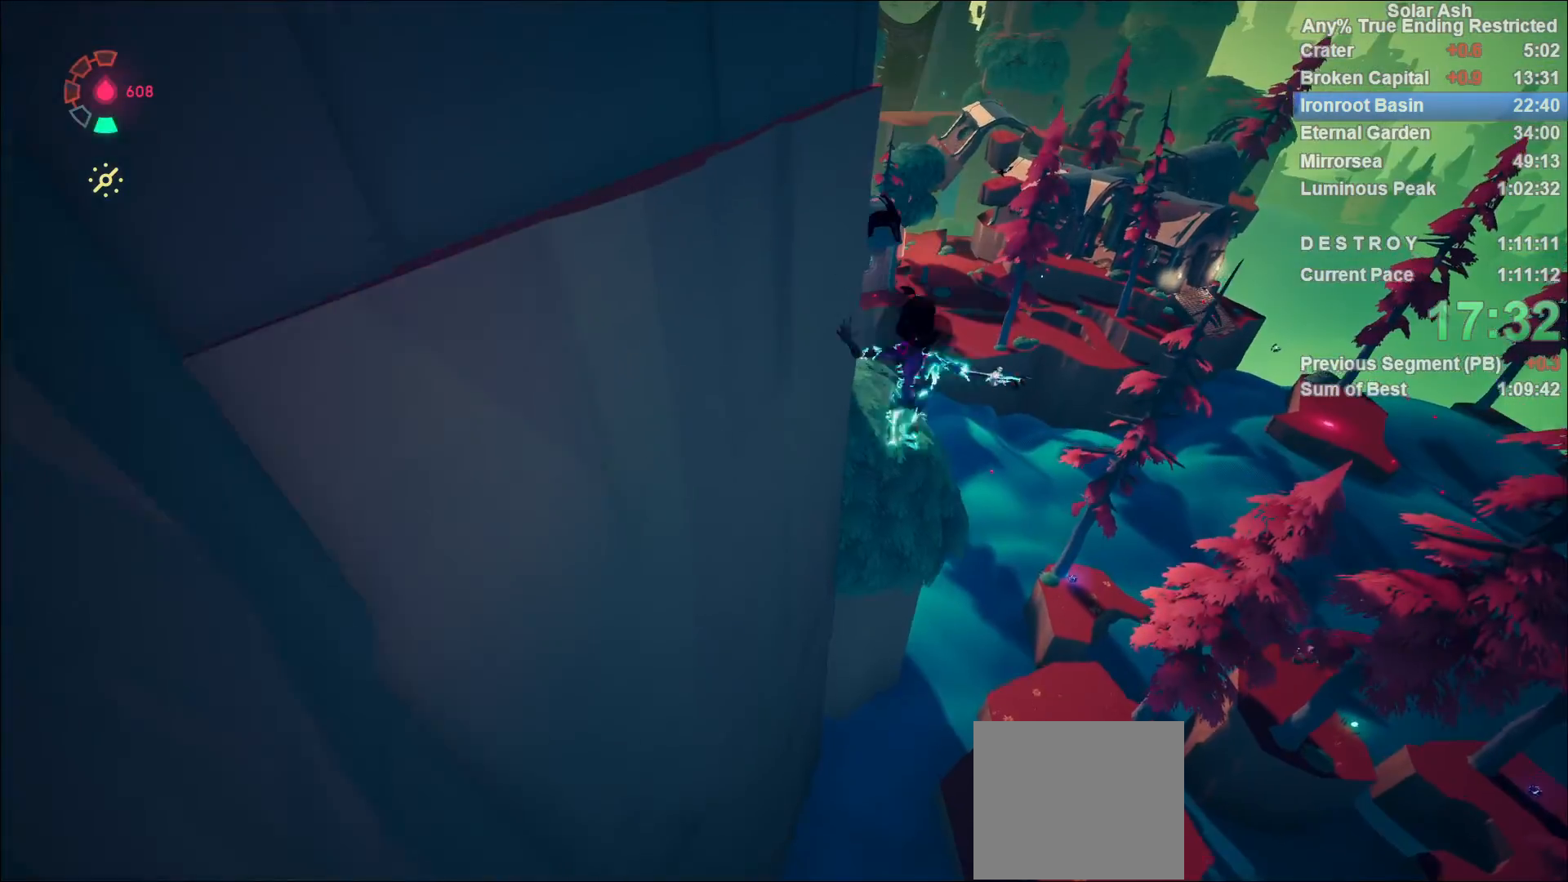
{"buttons": ["CROSS", "L1"], "left_stick": "up-left", "right_stick": "center", "events": [[133, "left_stick", "up-left"], [167, "CROSS", "down"]]}
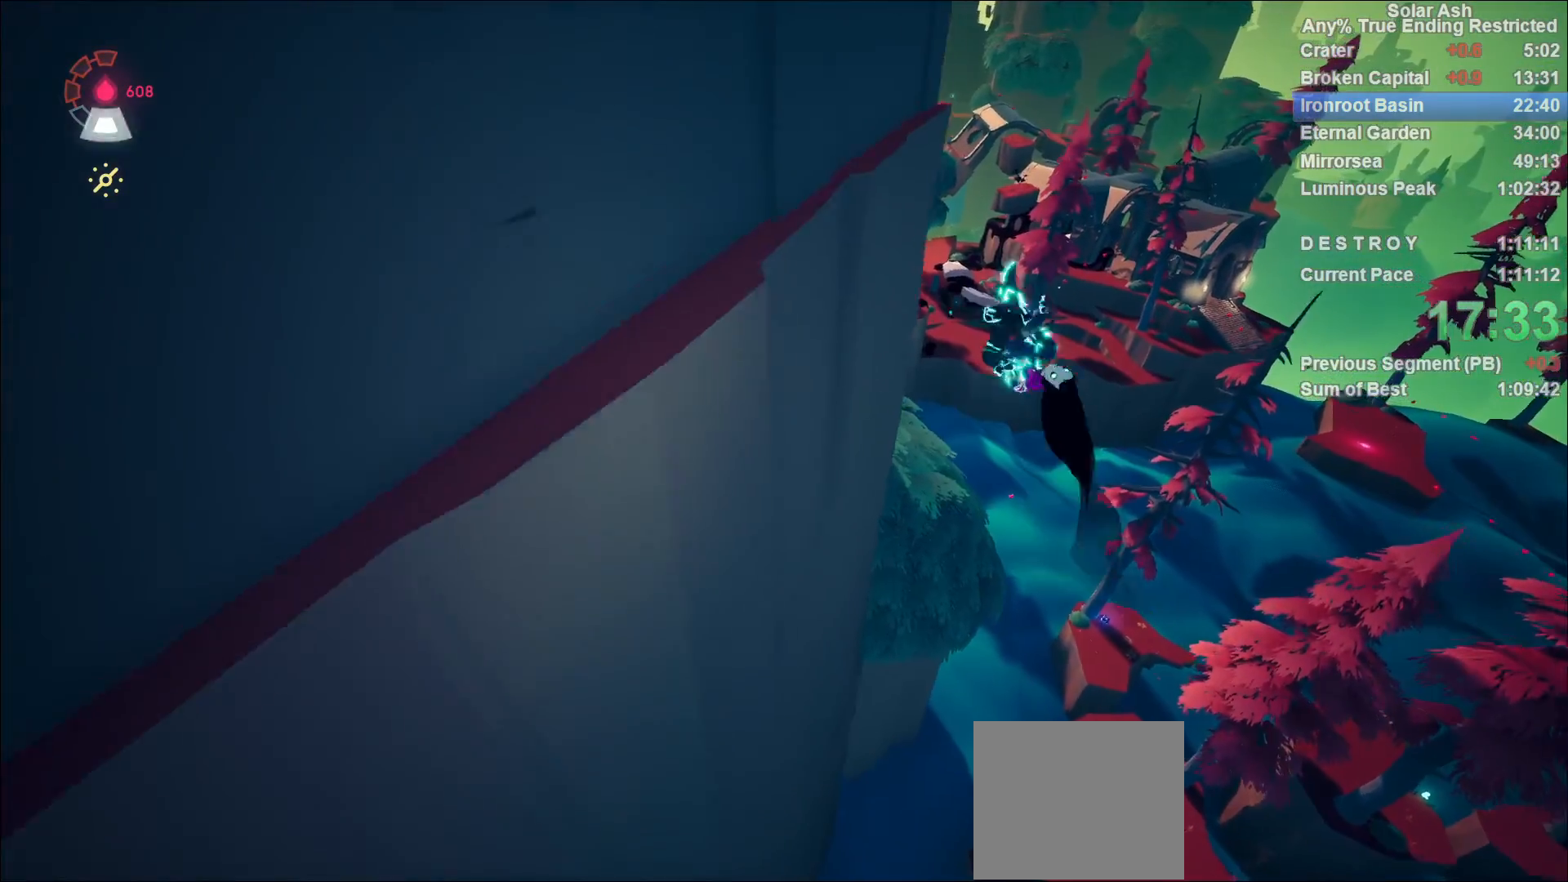
{"buttons": [], "left_stick": "up-left", "right_stick": "center", "events": [[117, "CROSS", "up"], [167, "left_stick", "center"], [233, "L1", "up"], [333, "left_stick", "up-left"]]}
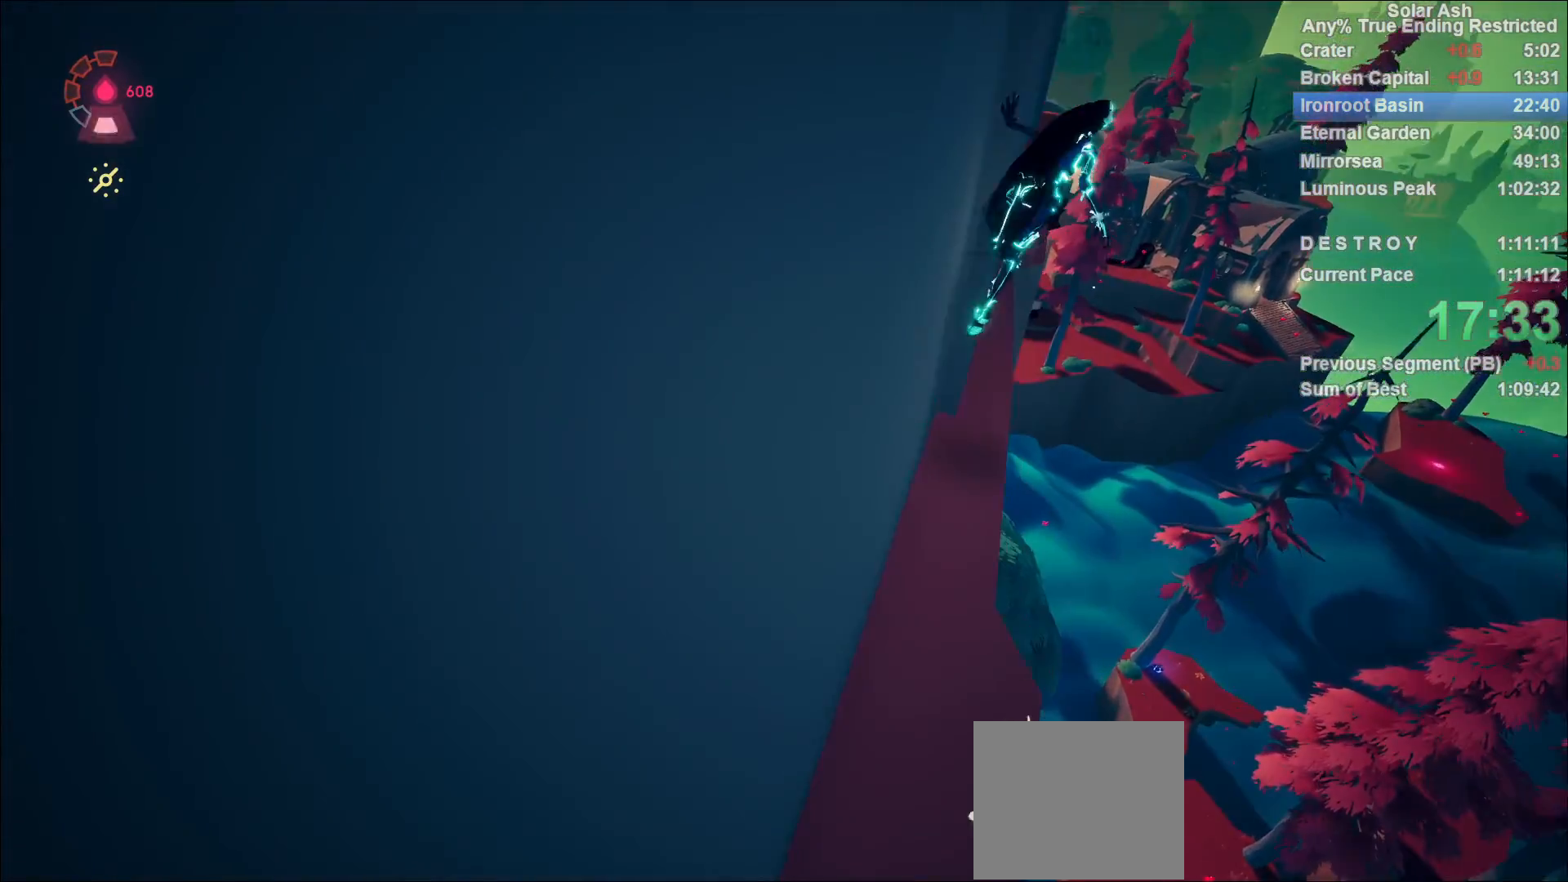
{"buttons": ["CROSS"], "left_stick": "up", "right_stick": "center", "events": [[50, "left_stick", "up"], [333, "left_stick", "up-left"], [350, "CROSS", "down"], [500, "left_stick", "up"]]}
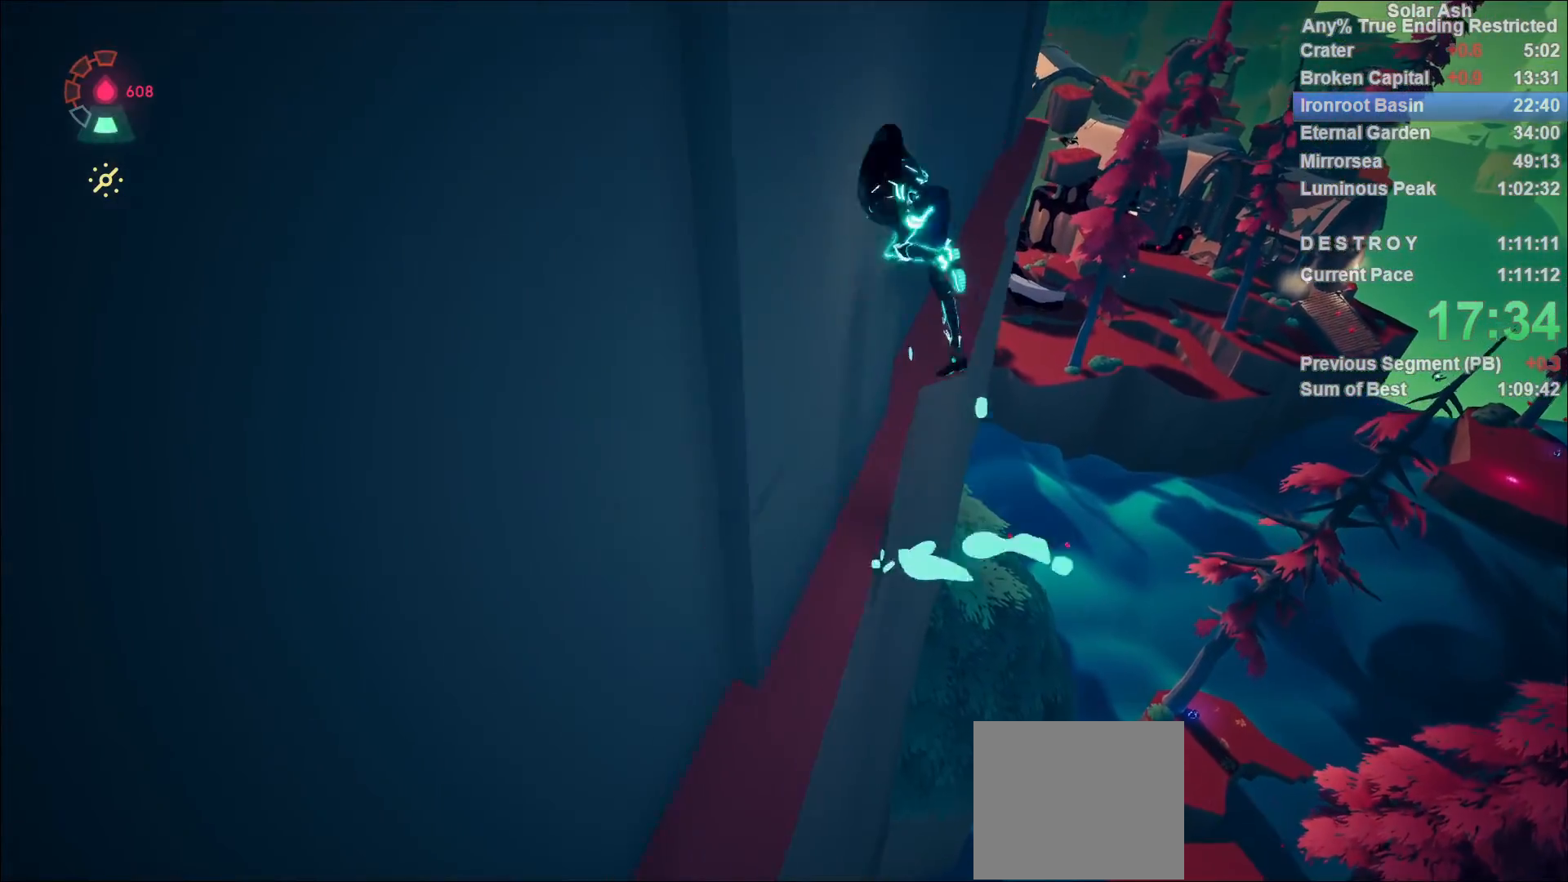
{"buttons": [], "left_stick": "up", "right_stick": "center", "events": [[17, "CROSS", "up"]]}
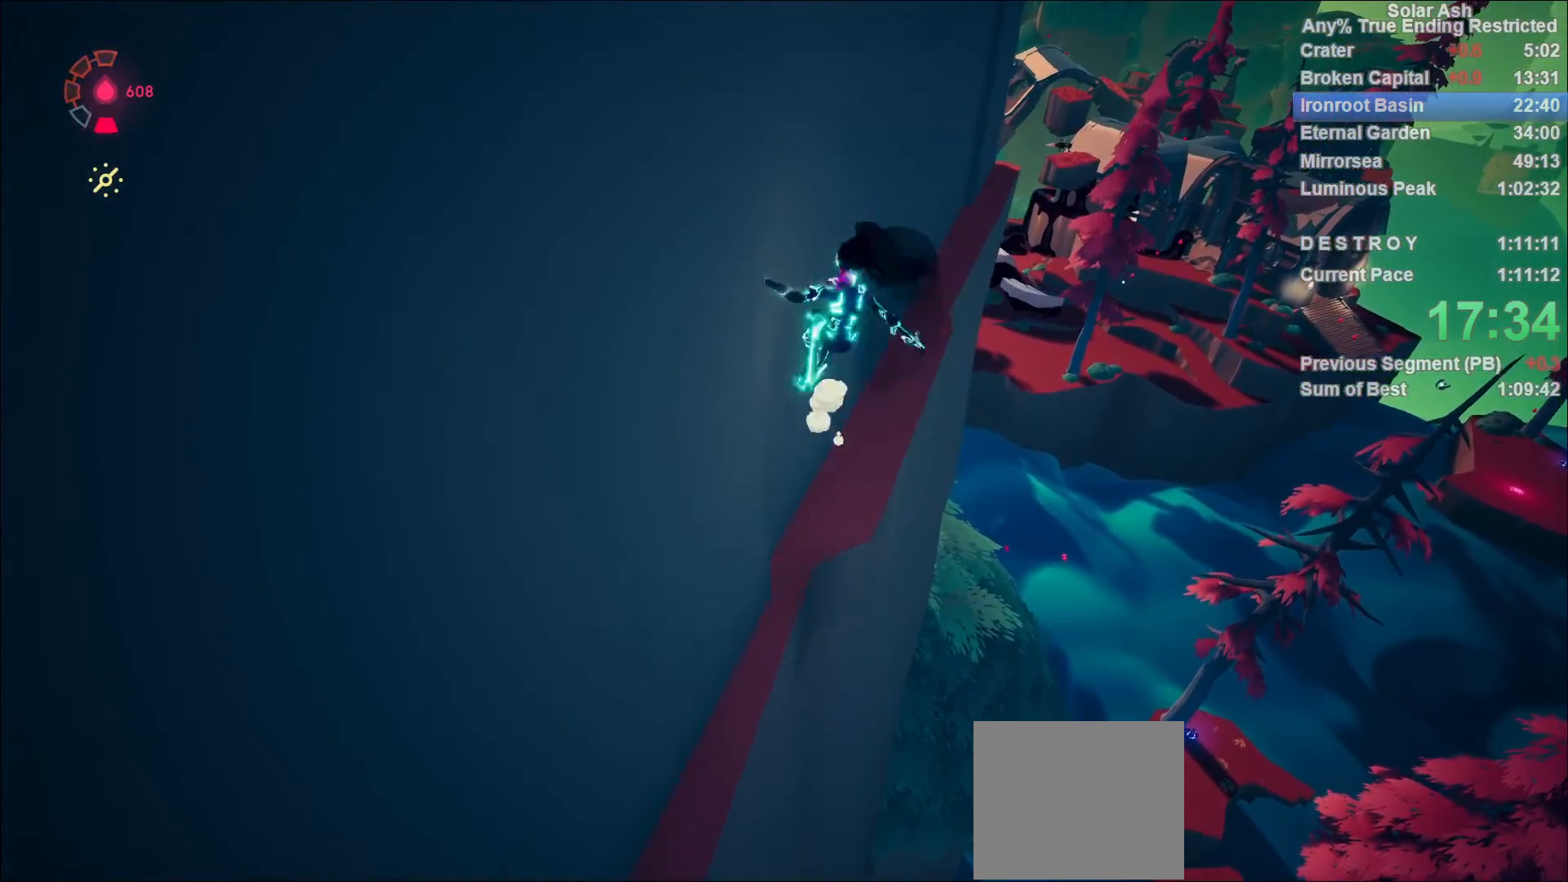
{"buttons": ["CROSS", "R2"], "left_stick": "up-right", "right_stick": "center", "events": [[167, "right_stick", "up"], [367, "right_stick", "center"], [383, "left_stick", "up-right"], [400, "R2", "down"], [433, "CROSS", "down"]]}
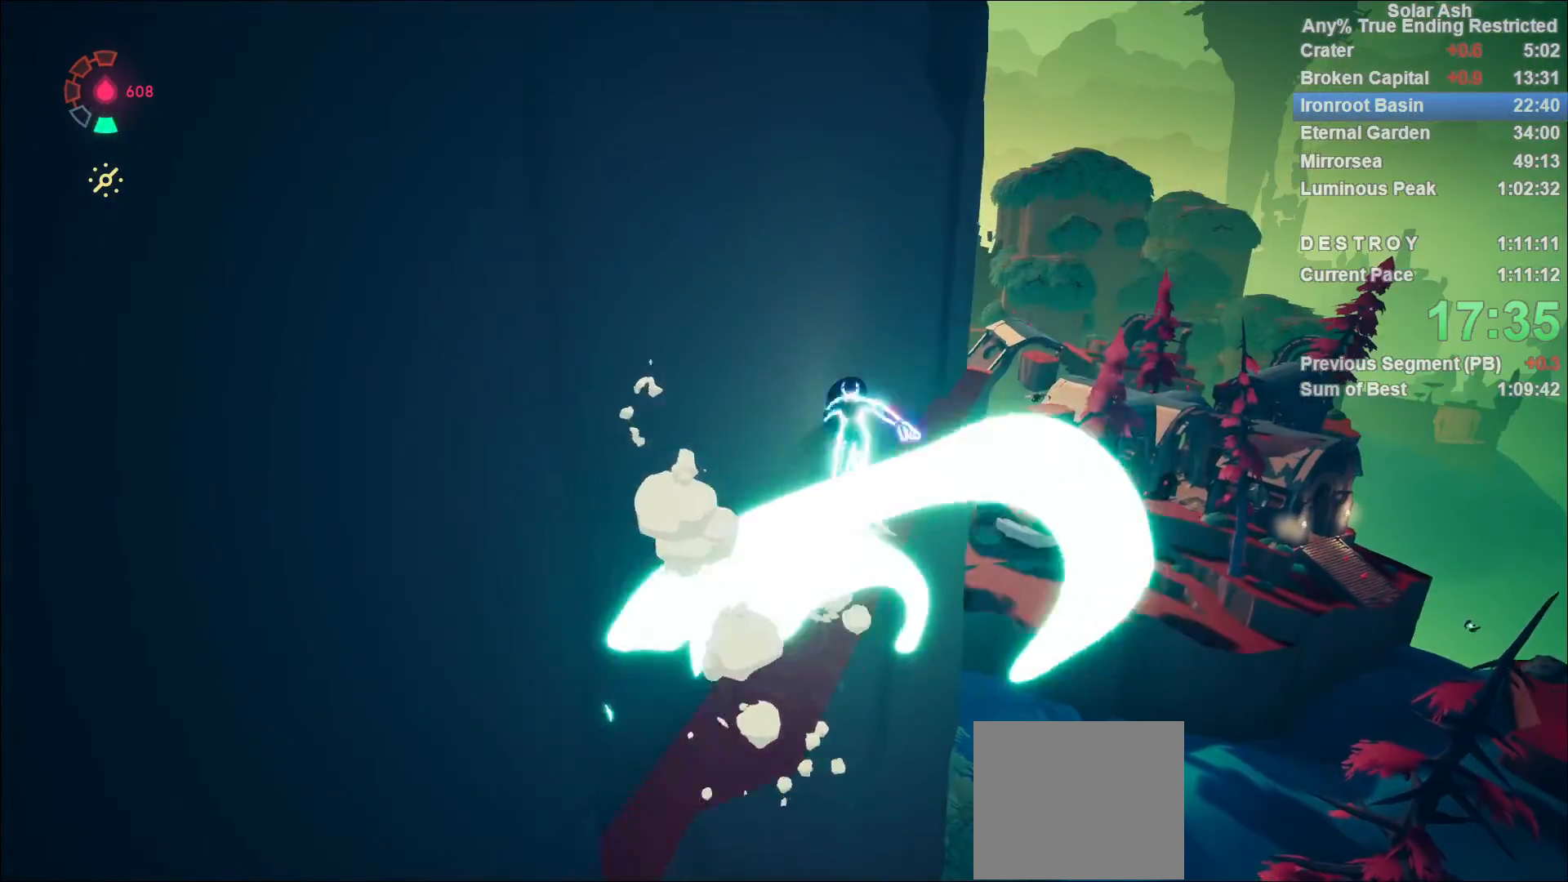
{"buttons": [], "left_stick": "up", "right_stick": "left", "events": [[100, "CROSS", "up"], [100, "R2", "up"], [283, "CROSS", "down"], [400, "CROSS", "up"], [433, "left_stick", "up"], [500, "right_stick", "left"]]}